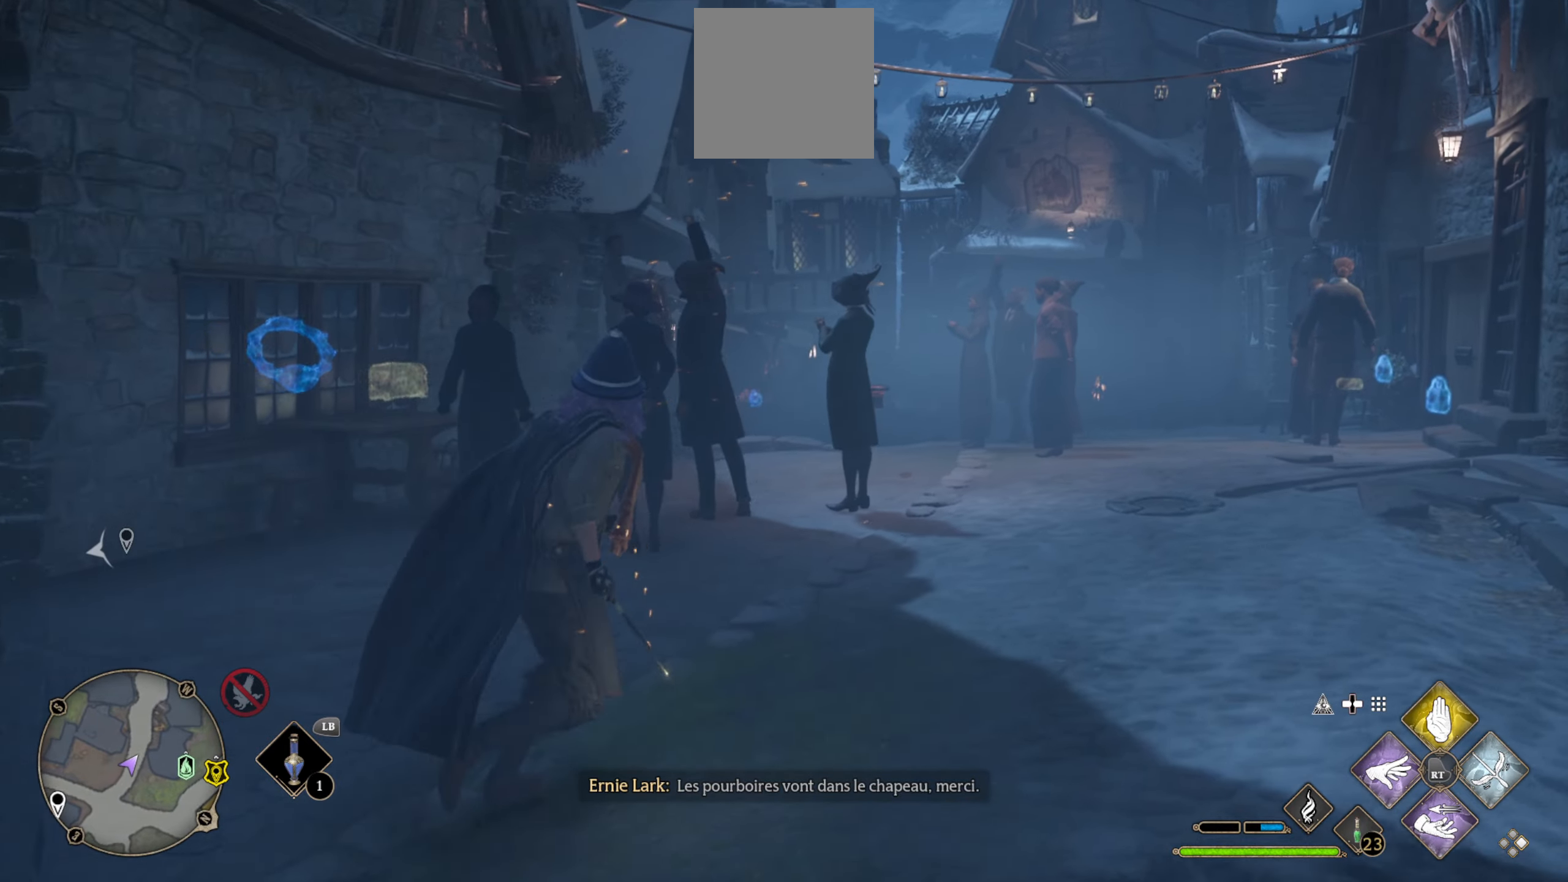
Gameplay with a controller (Xbox layout); each line is a JSON object with the inputs held at the frame after it. "events" lists button and stick changes between this image and that frame as [ms after this image, input, new state], when the widget could be followed in between.
{"buttons": [], "left_stick": "up-right", "right_stick": "left", "events": [[300, "right_stick", "left"]]}
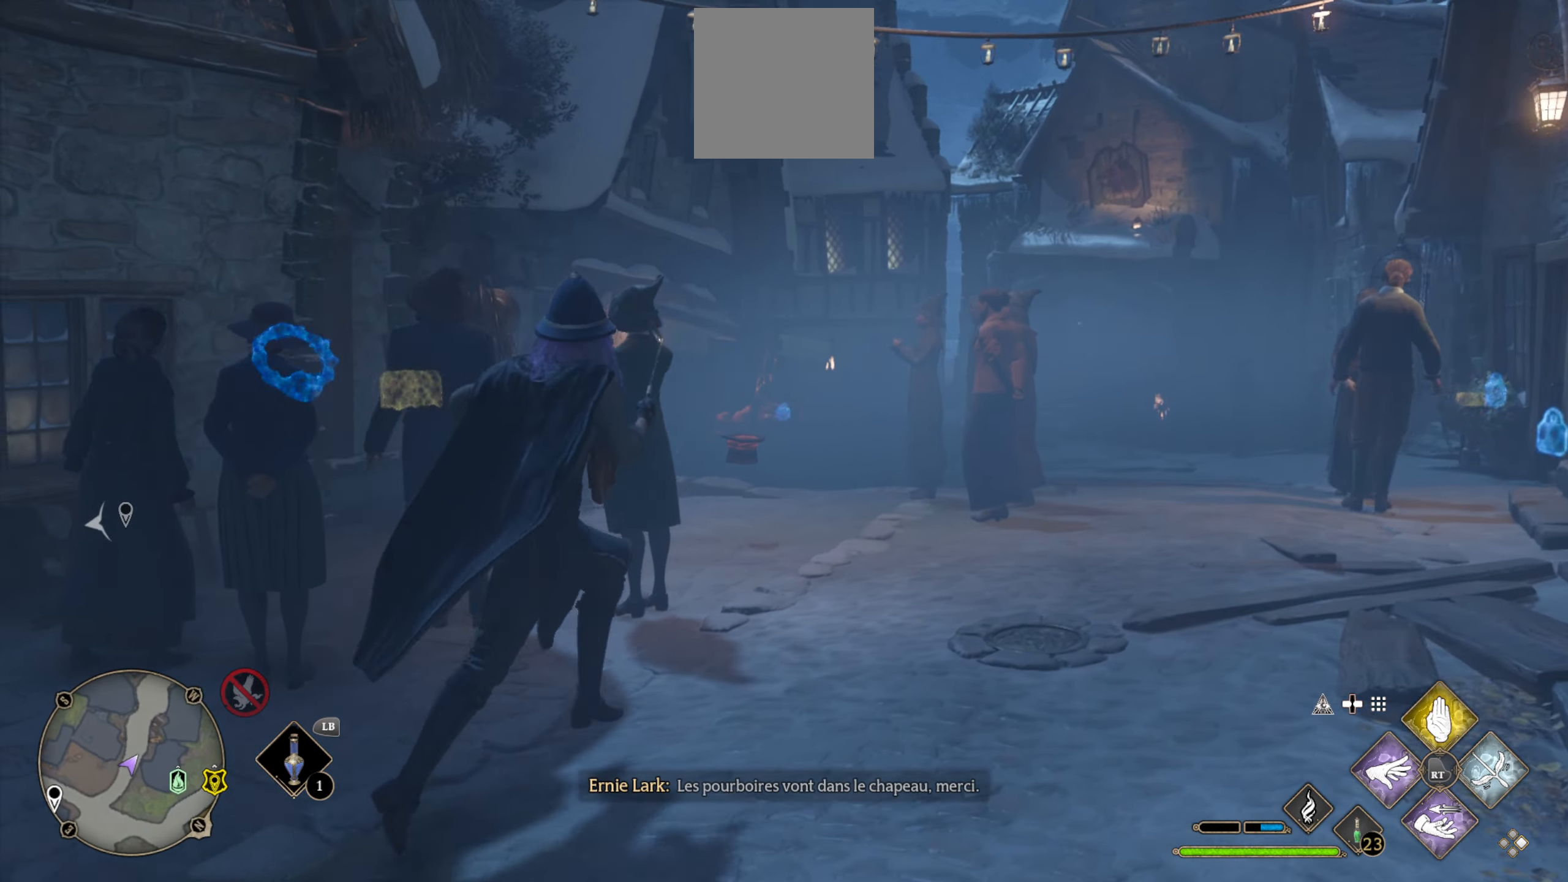
{"buttons": [], "left_stick": "up-right", "right_stick": "left", "events": [[200, "right_stick", "center"], [450, "right_stick", "left"]]}
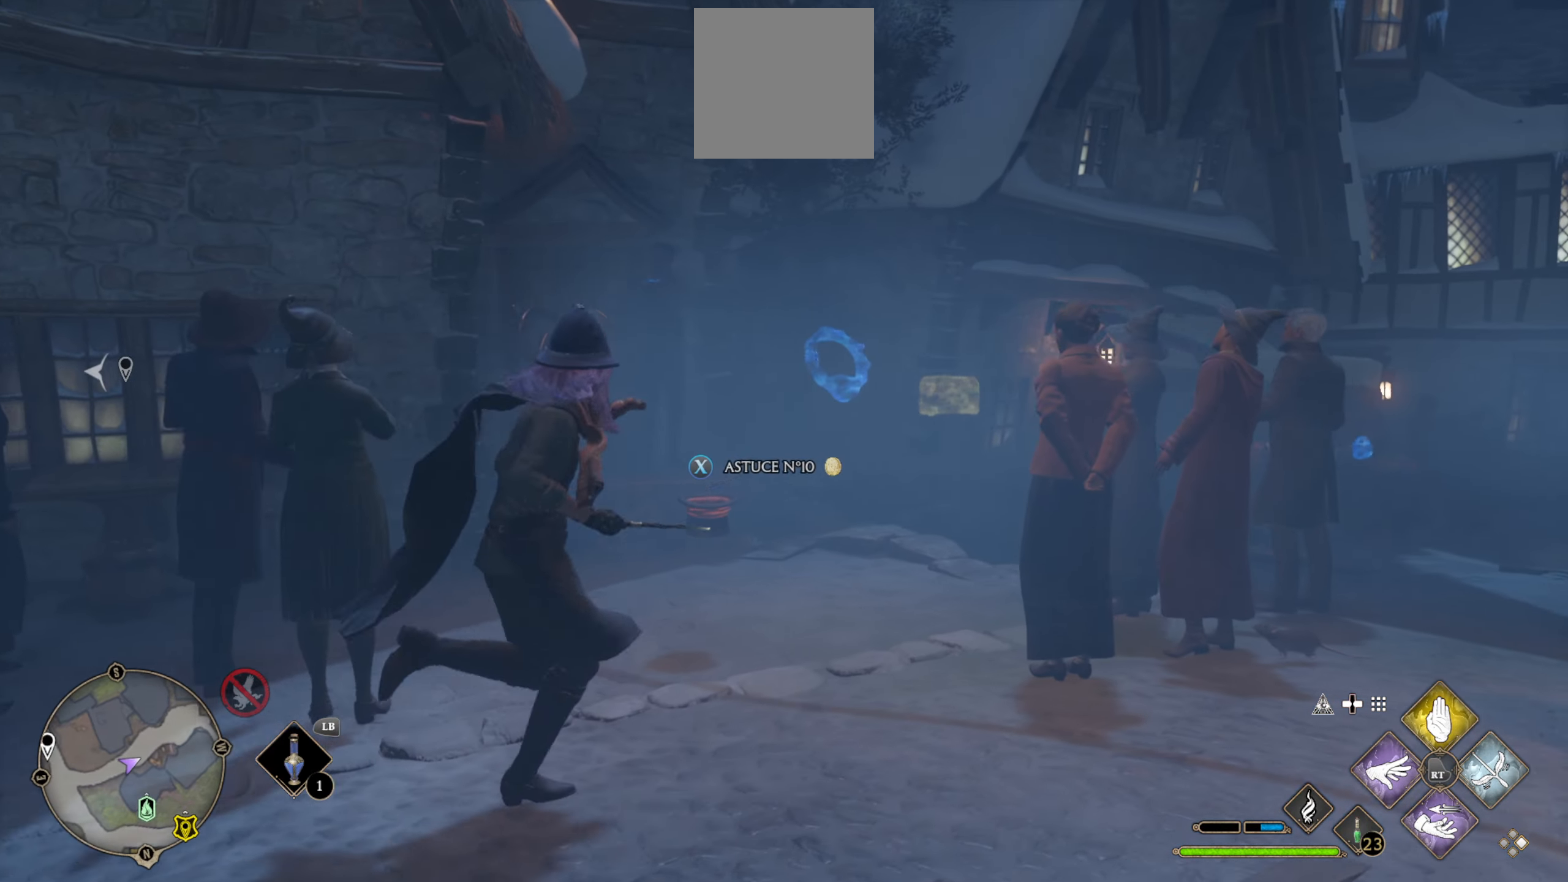
{"buttons": [], "left_stick": "up-right", "right_stick": "center", "events": [[117, "right_stick", "center"]]}
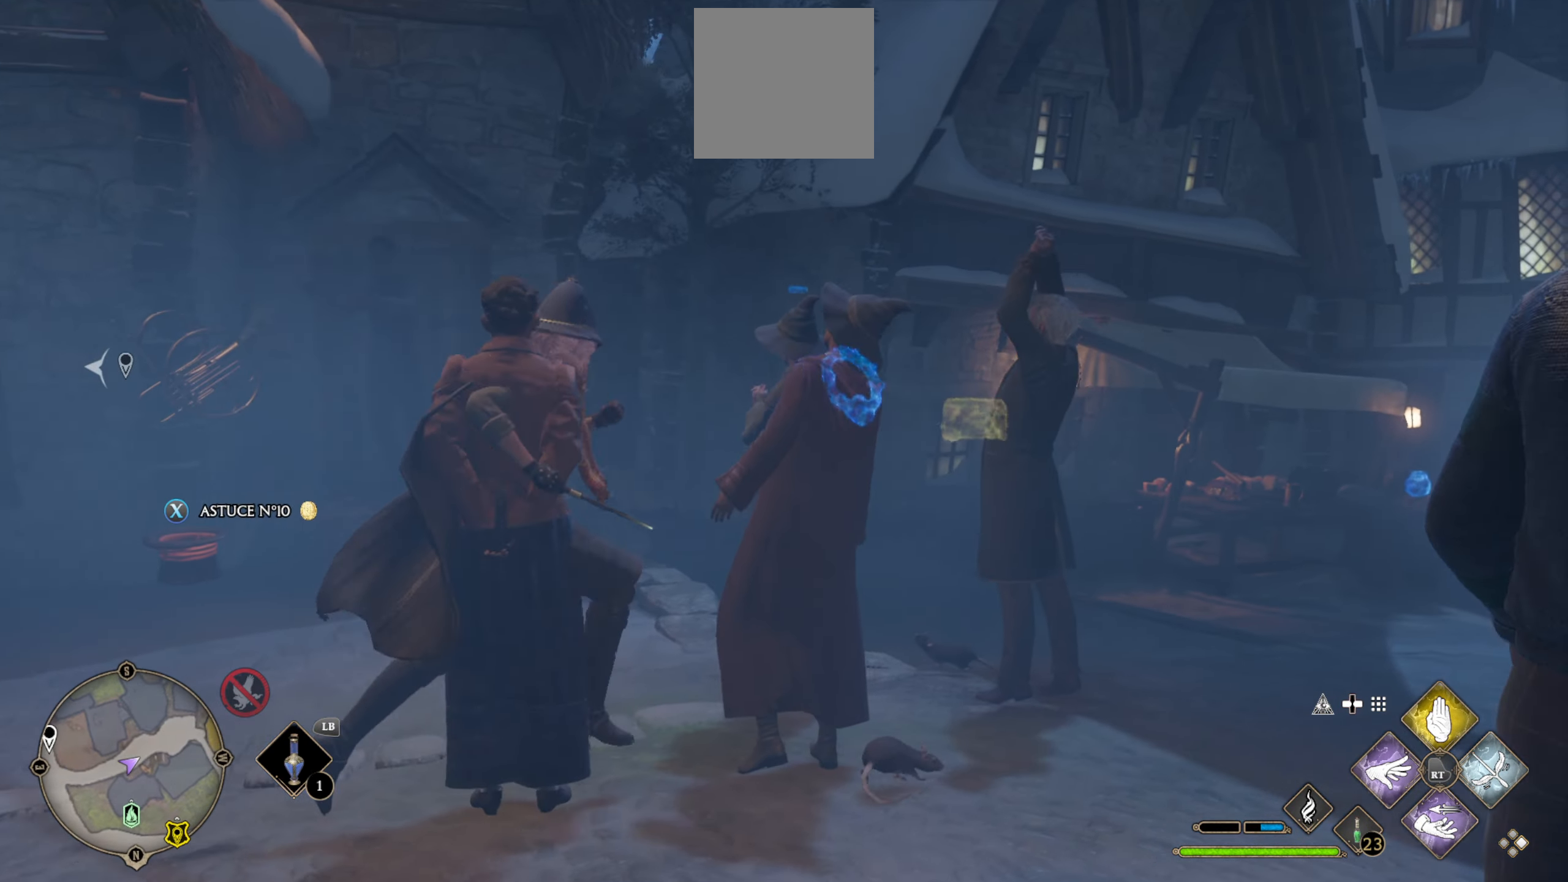
{"buttons": [], "left_stick": "up-right", "right_stick": "center", "events": [[50, "right_stick", "right"], [284, "right_stick", "center"]]}
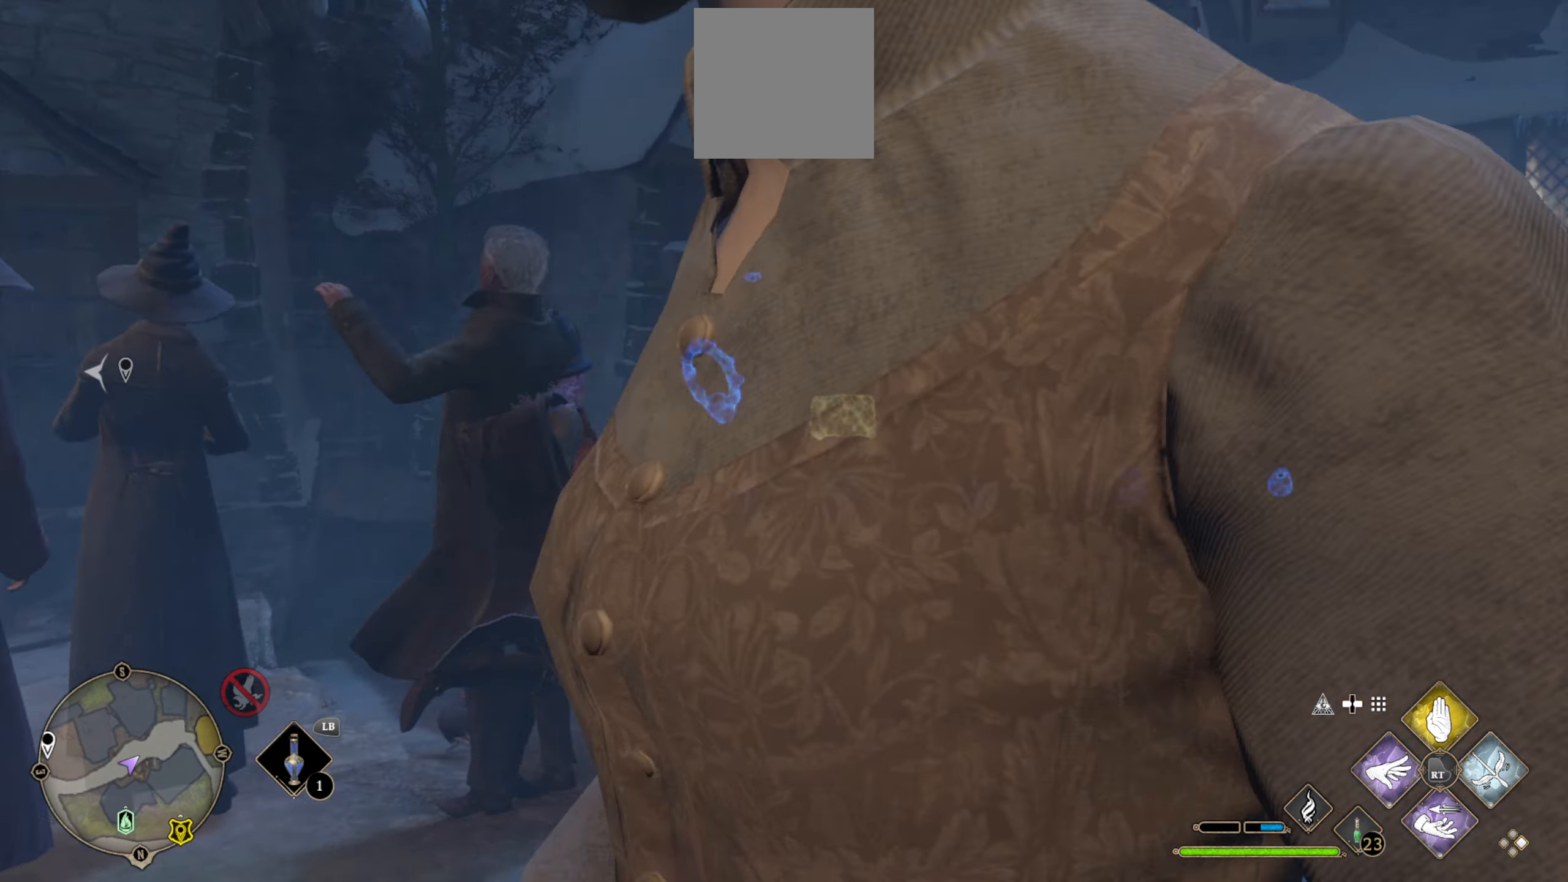
{"buttons": [], "left_stick": "up-right", "right_stick": "right", "events": [[334, "right_stick", "right"]]}
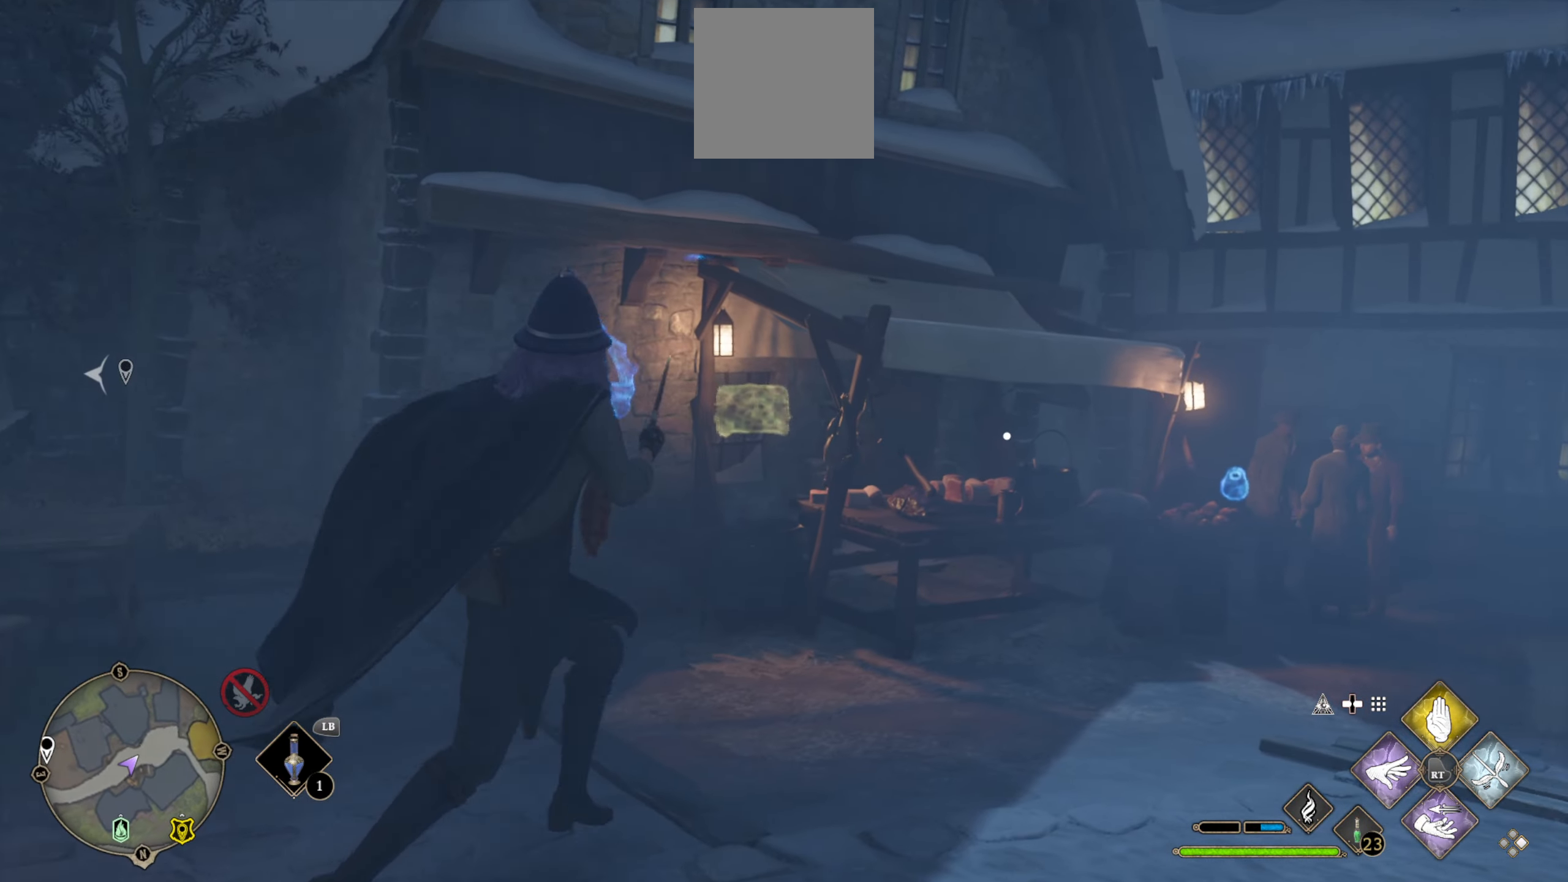
{"buttons": [], "left_stick": "up-right", "right_stick": "right", "events": [[184, "right_stick", "center"], [400, "right_stick", "right"]]}
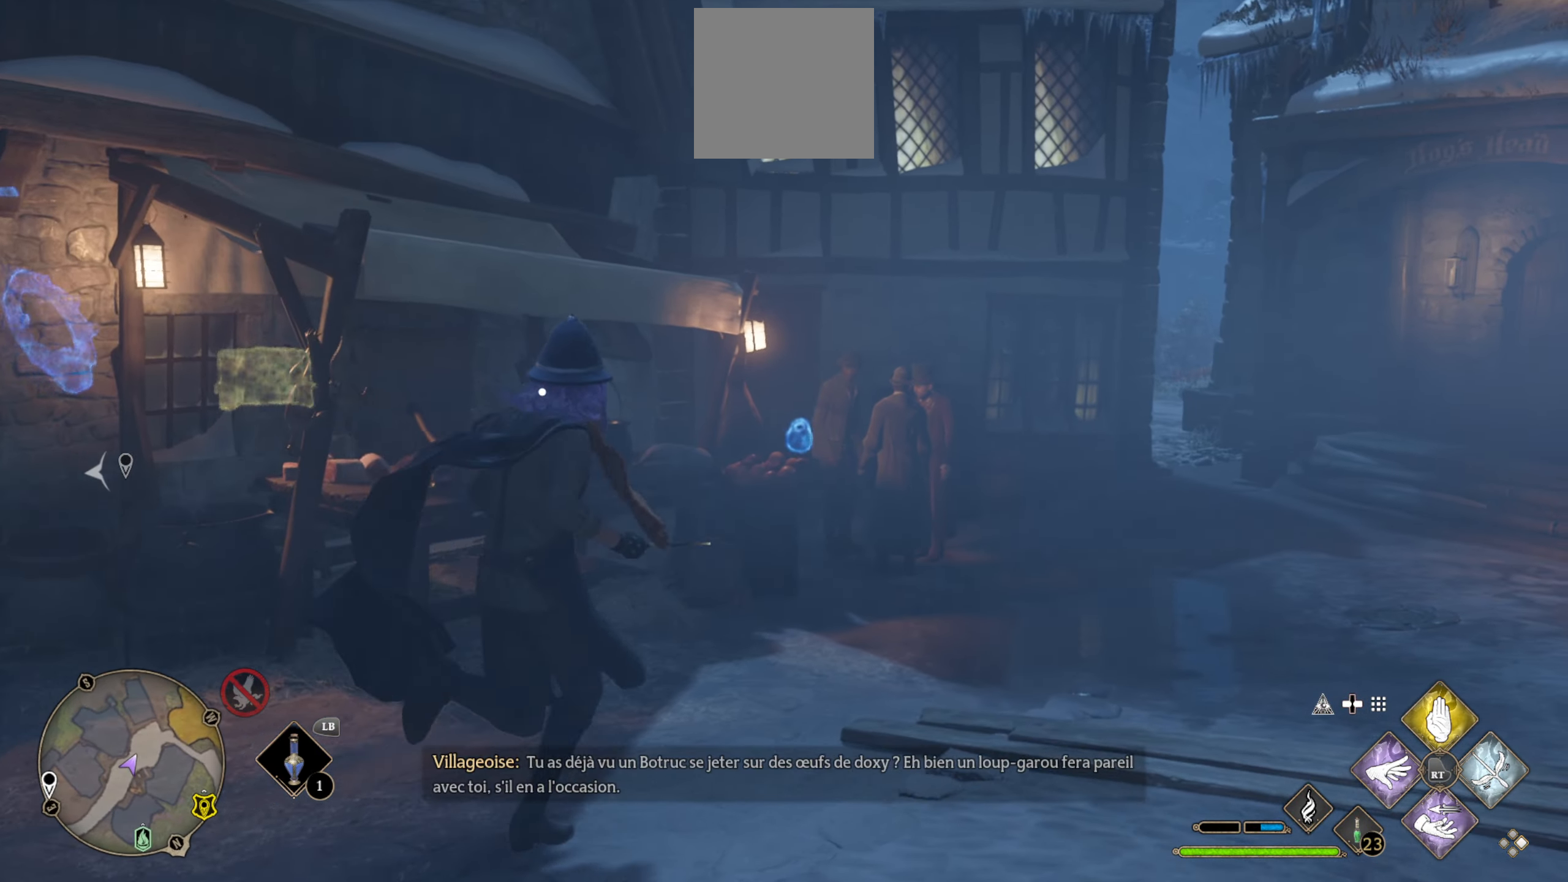
{"buttons": [], "left_stick": "up-right", "right_stick": "center", "events": [[134, "right_stick", "center"]]}
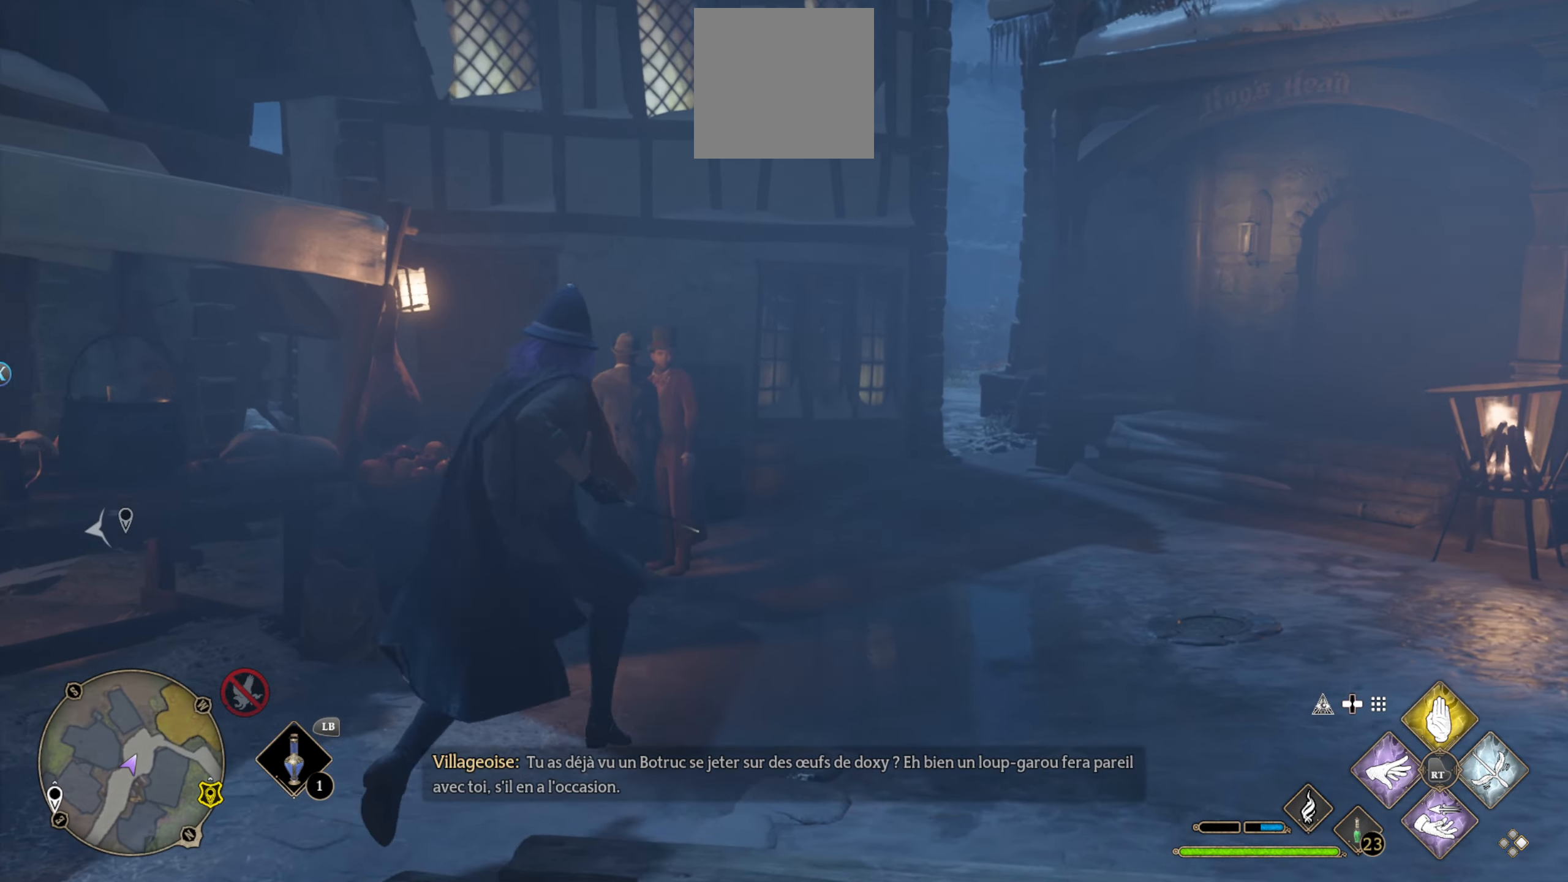
{"buttons": [], "left_stick": "up", "right_stick": "center", "events": [[84, "right_stick", "right"], [334, "right_stick", "center"], [350, "left_stick", "up"]]}
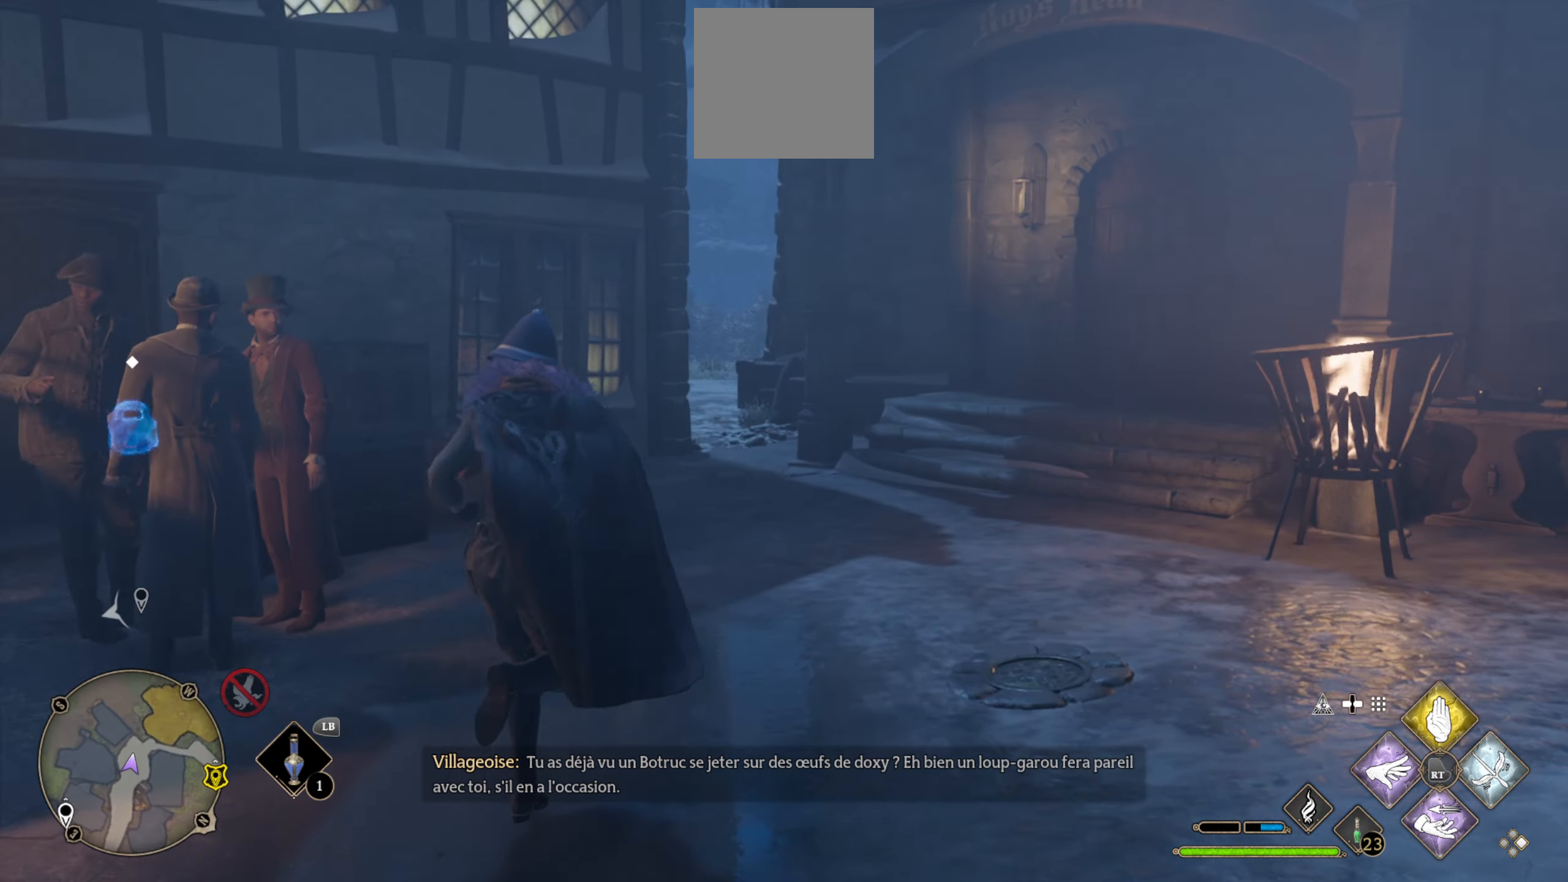
{"buttons": [], "left_stick": "up", "right_stick": "center", "events": [[100, "right_stick", "up-left"], [367, "right_stick", "center"]]}
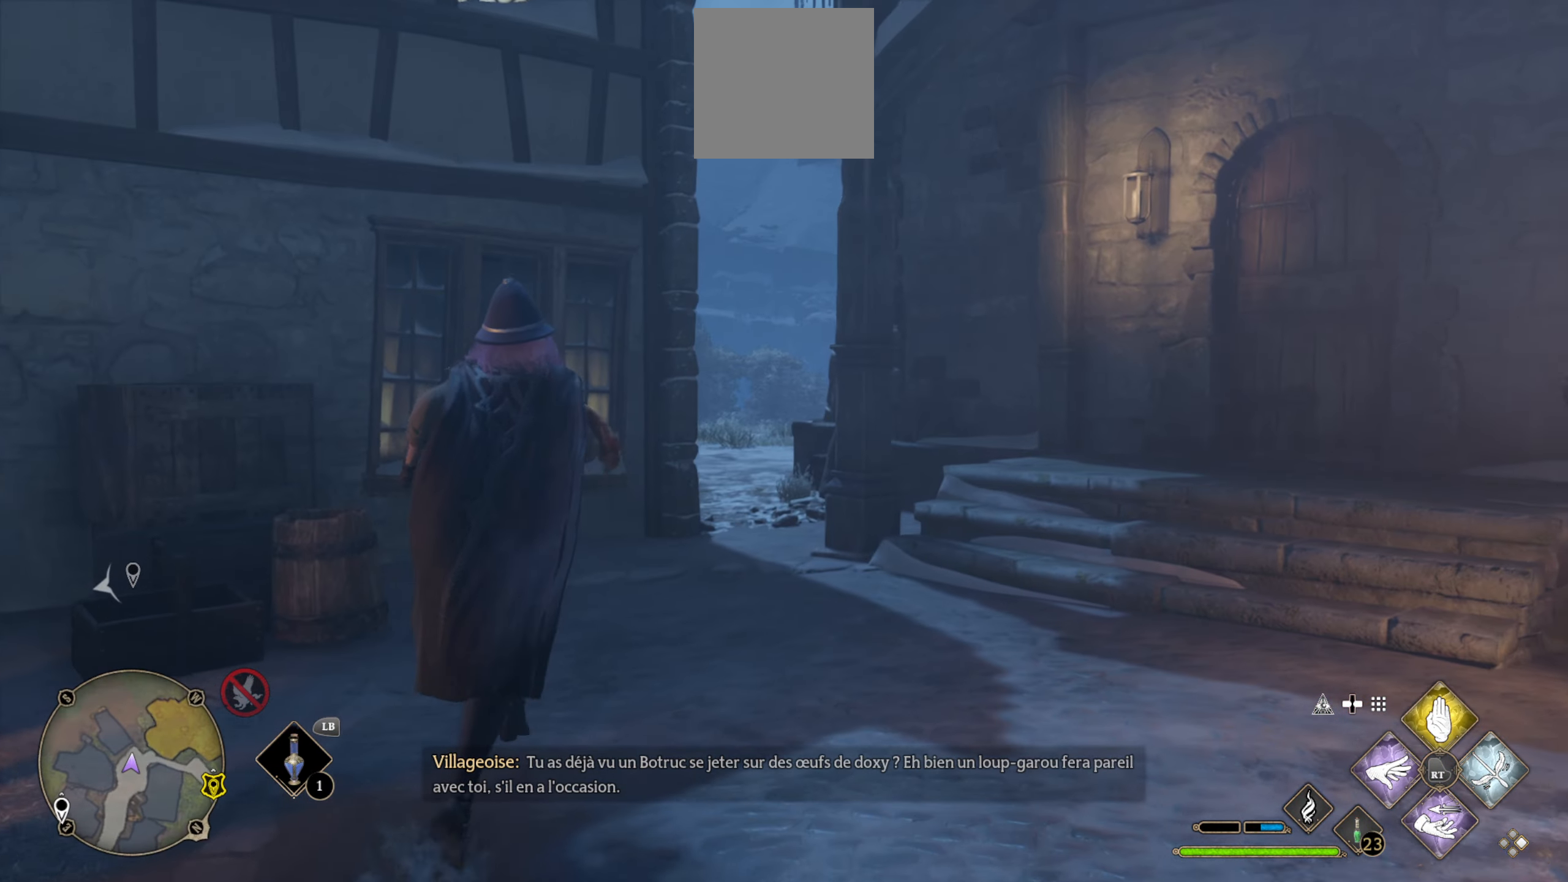
{"buttons": [], "left_stick": "up", "right_stick": "left", "events": [[433, "right_stick", "left"]]}
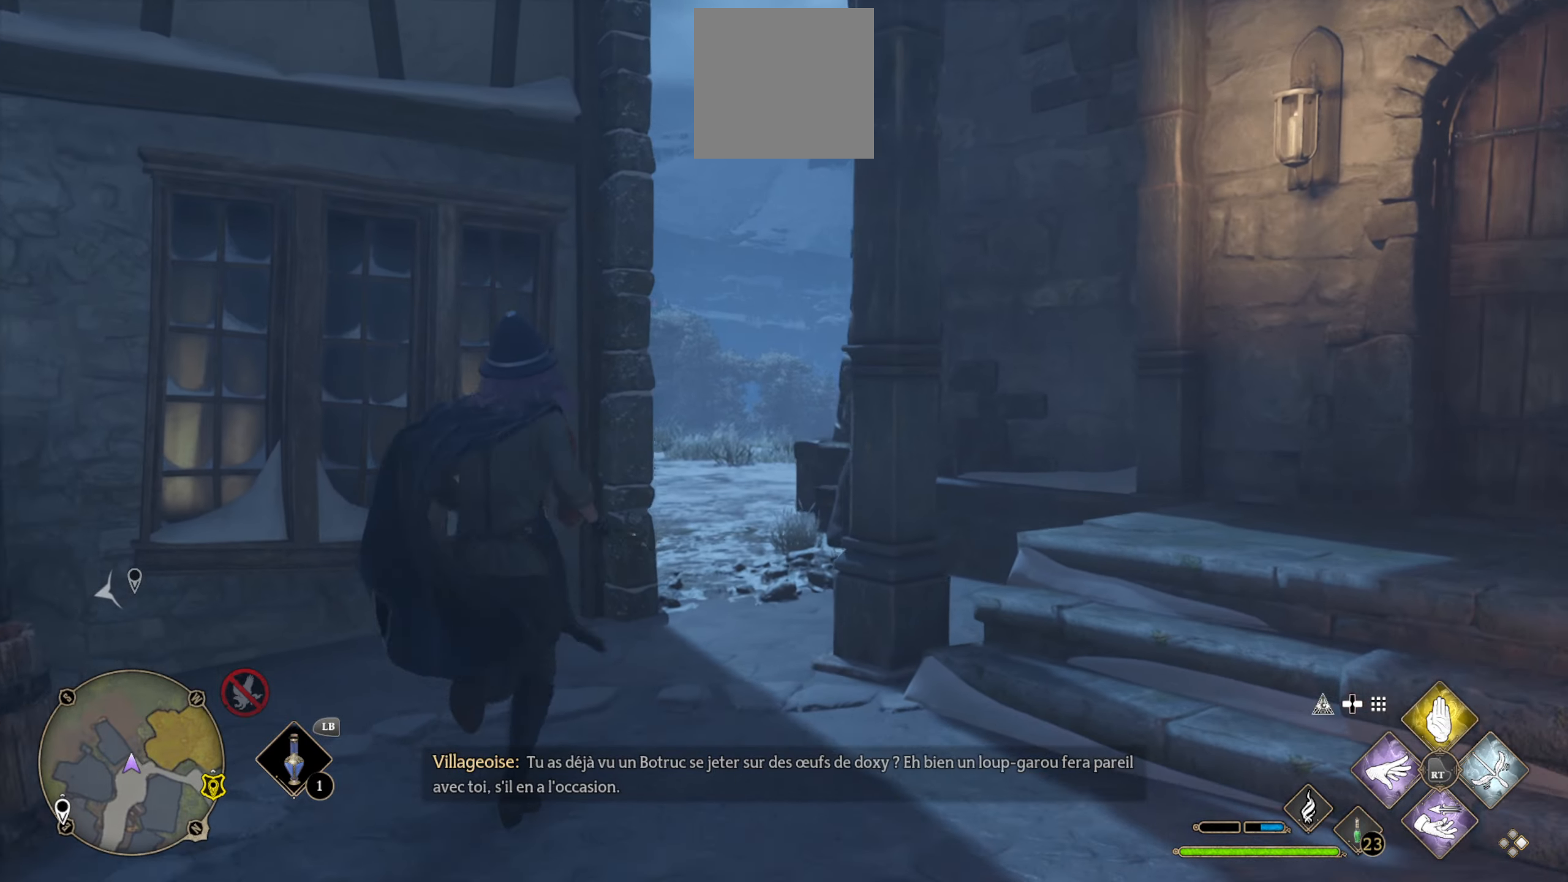
{"buttons": [], "left_stick": "up-right", "right_stick": "center", "events": [[133, "left_stick", "up-right"], [150, "right_stick", "center"]]}
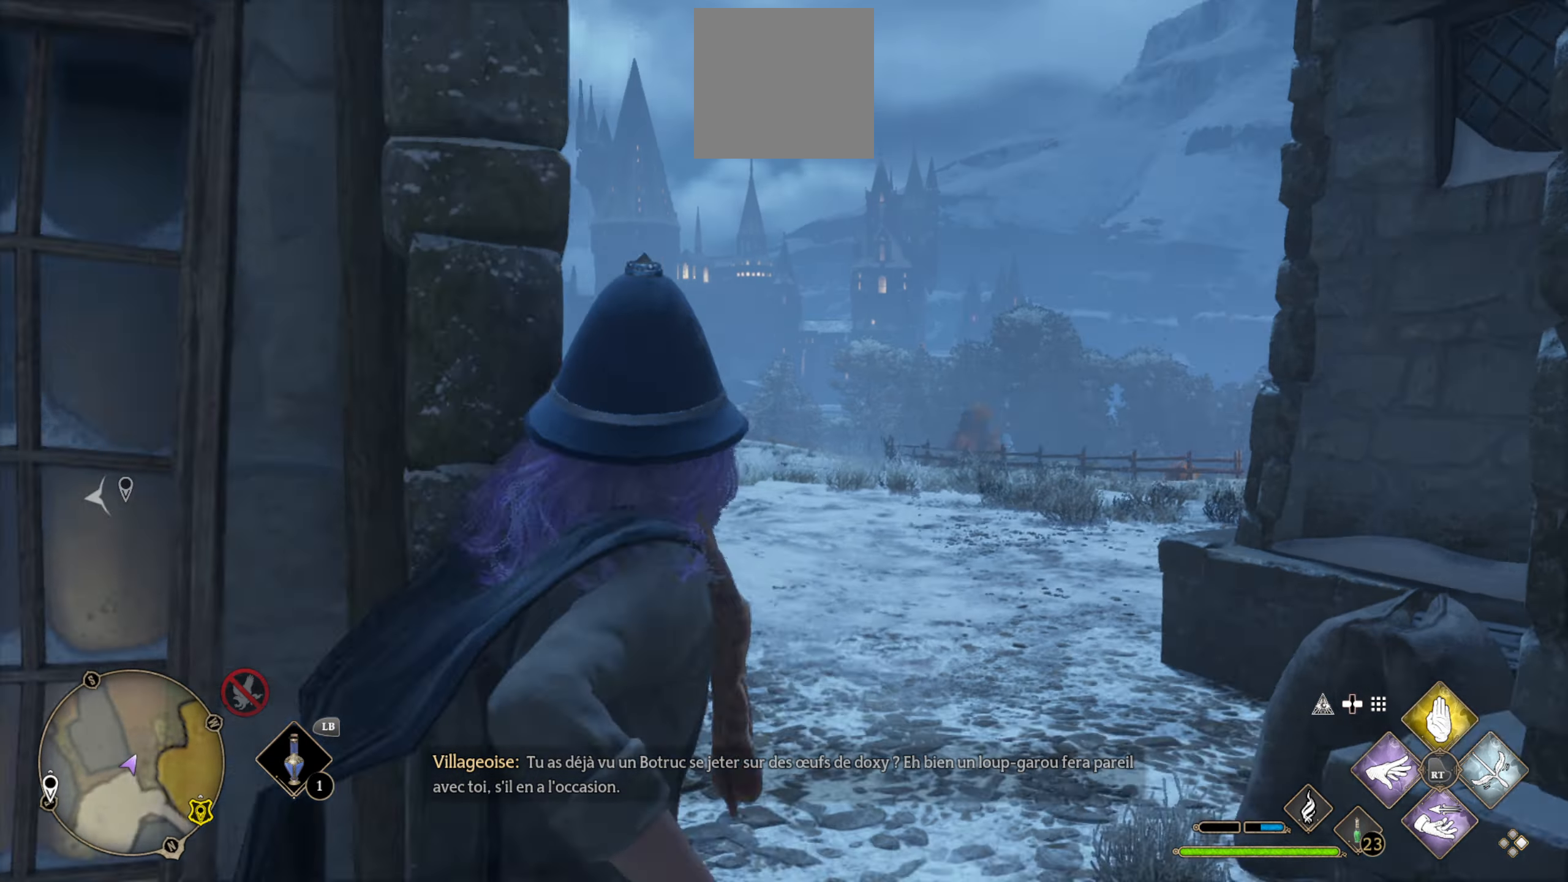
{"buttons": [], "left_stick": "up-right", "right_stick": "left", "events": [[250, "right_stick", "left"]]}
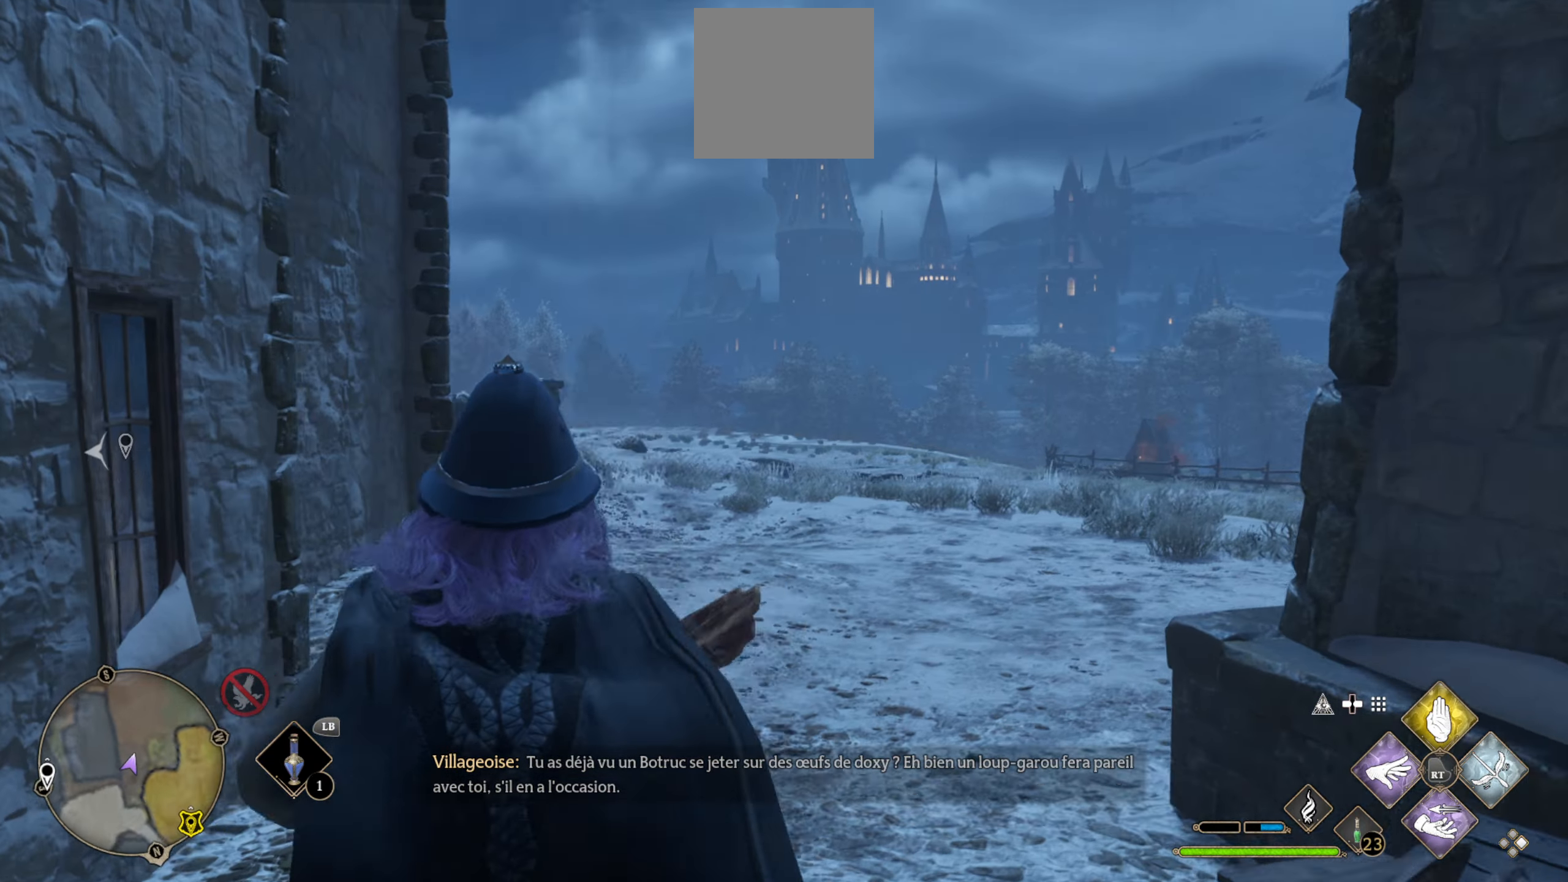
{"buttons": [], "left_stick": "up-right", "right_stick": "left", "events": [[16, "right_stick", "up-left"], [116, "right_stick", "center"], [450, "right_stick", "left"]]}
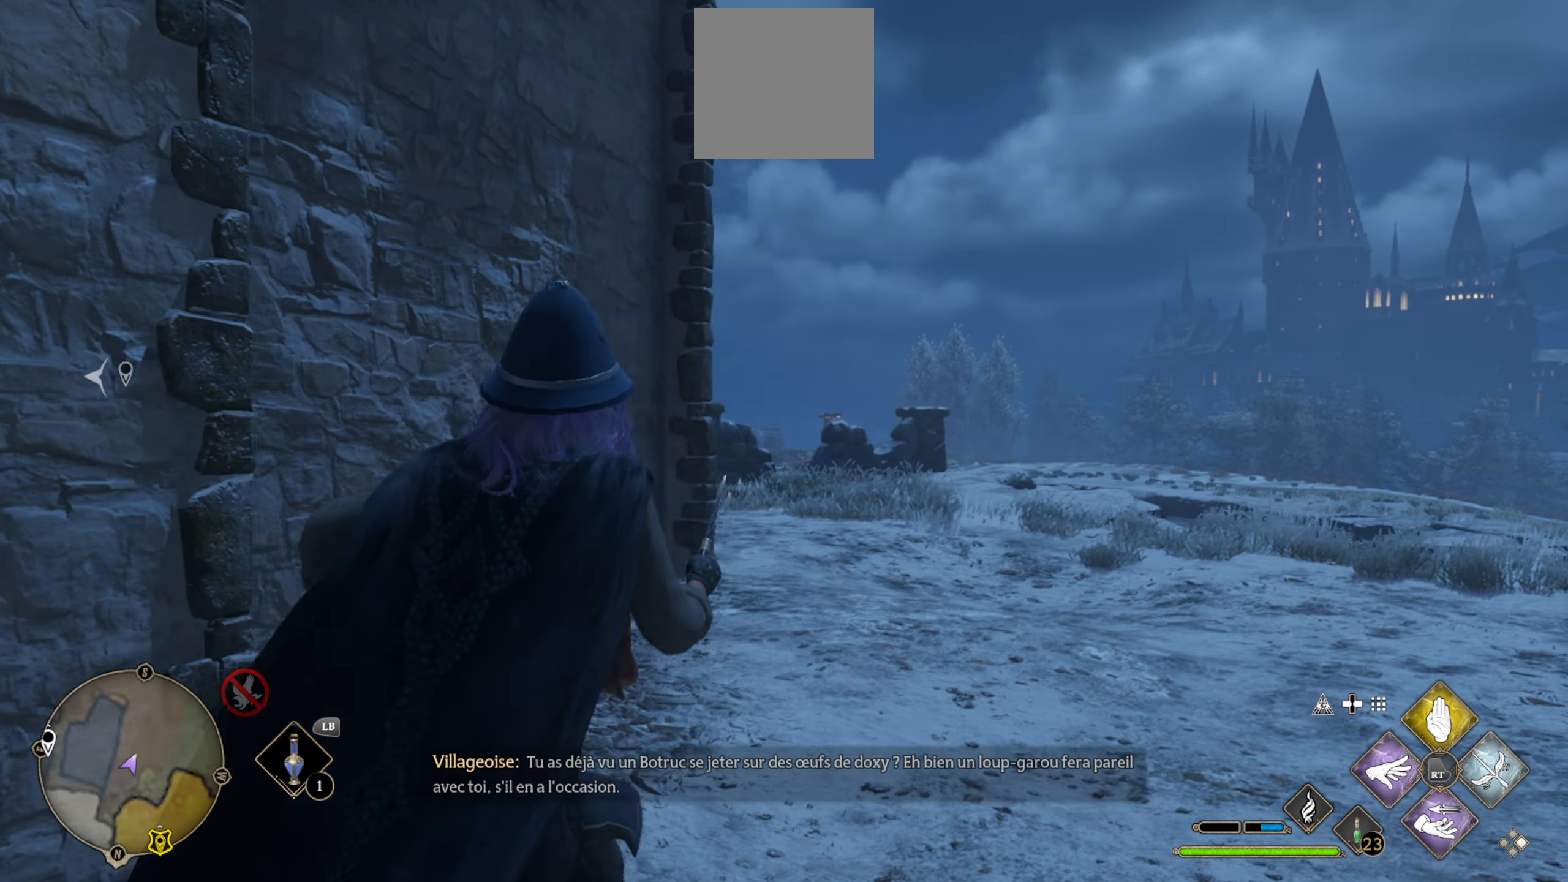
{"buttons": [], "left_stick": "up-right", "right_stick": "up-left", "events": [[300, "right_stick", "center"], [433, "right_stick", "up-left"]]}
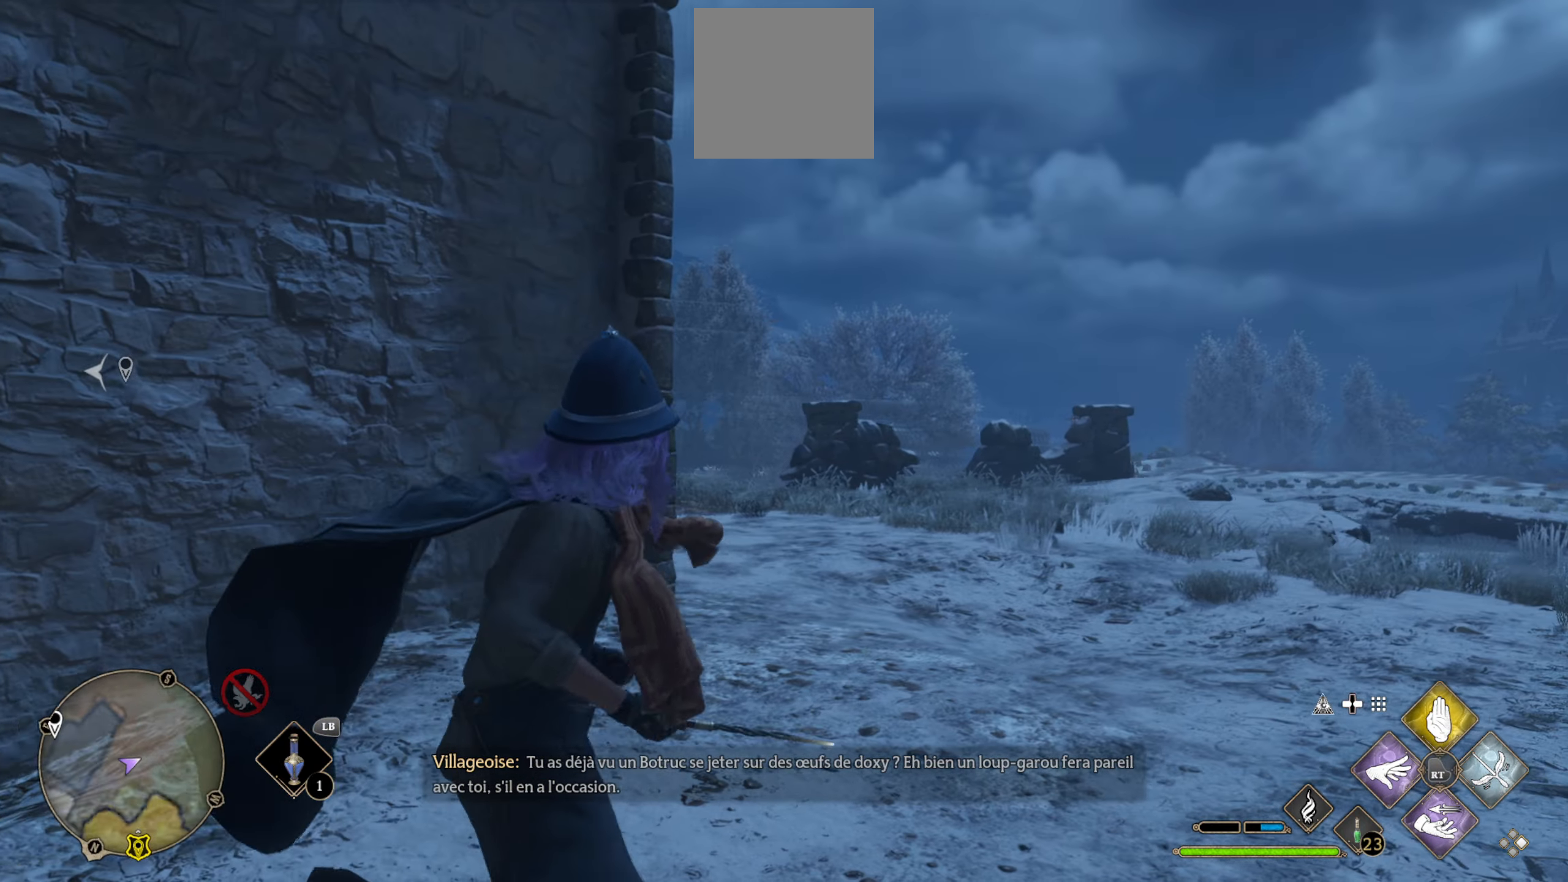
{"buttons": [], "left_stick": "up-right", "right_stick": "up-left", "events": []}
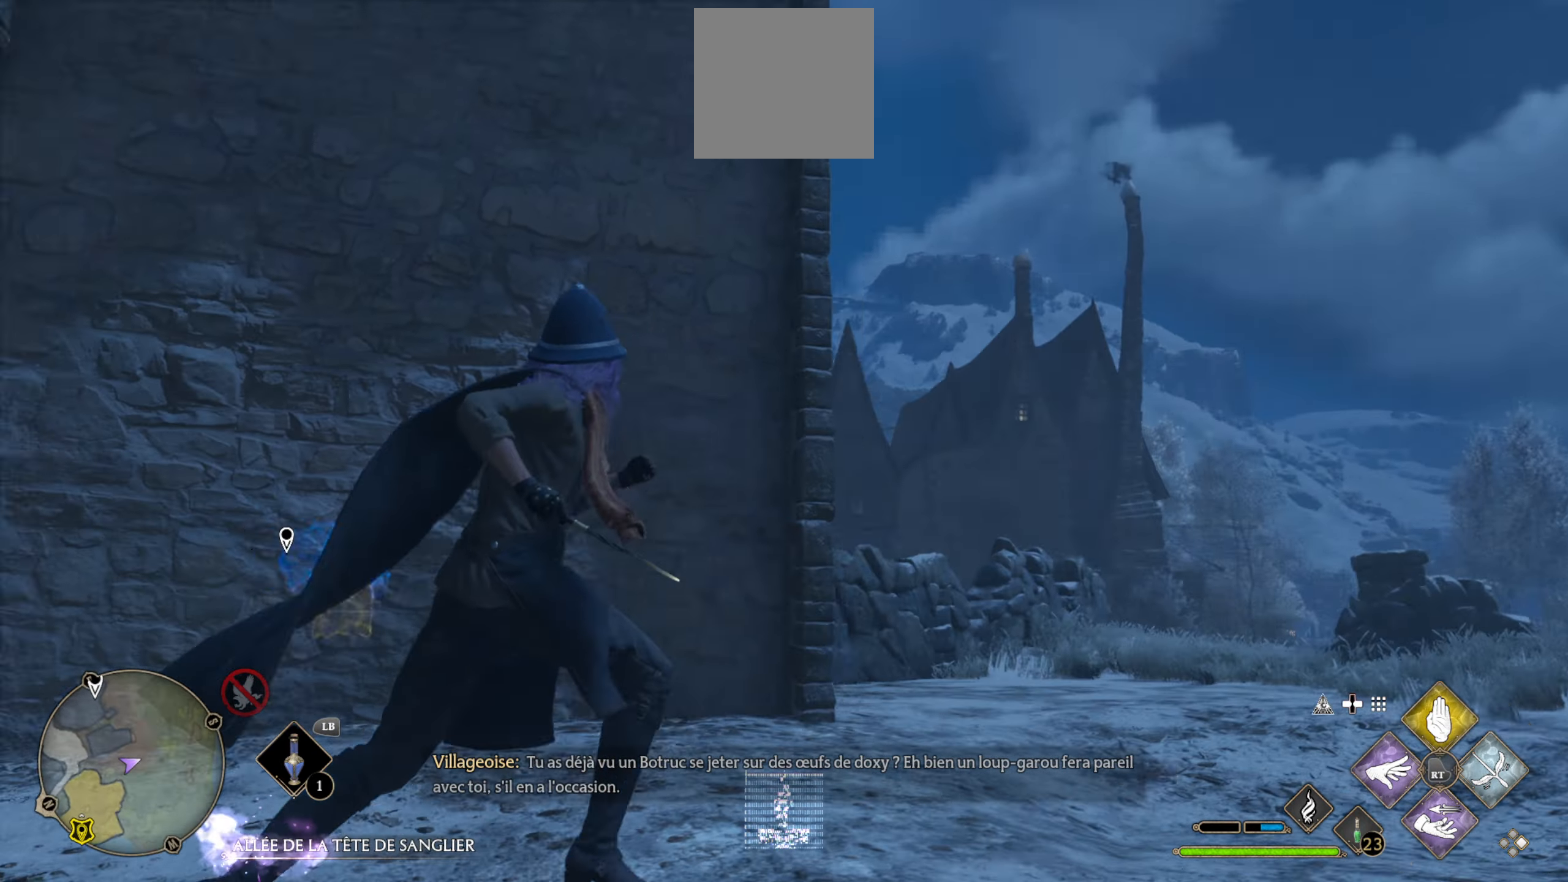
{"buttons": [], "left_stick": "up-right", "right_stick": "down", "events": [[50, "right_stick", "center"], [333, "right_stick", "down"]]}
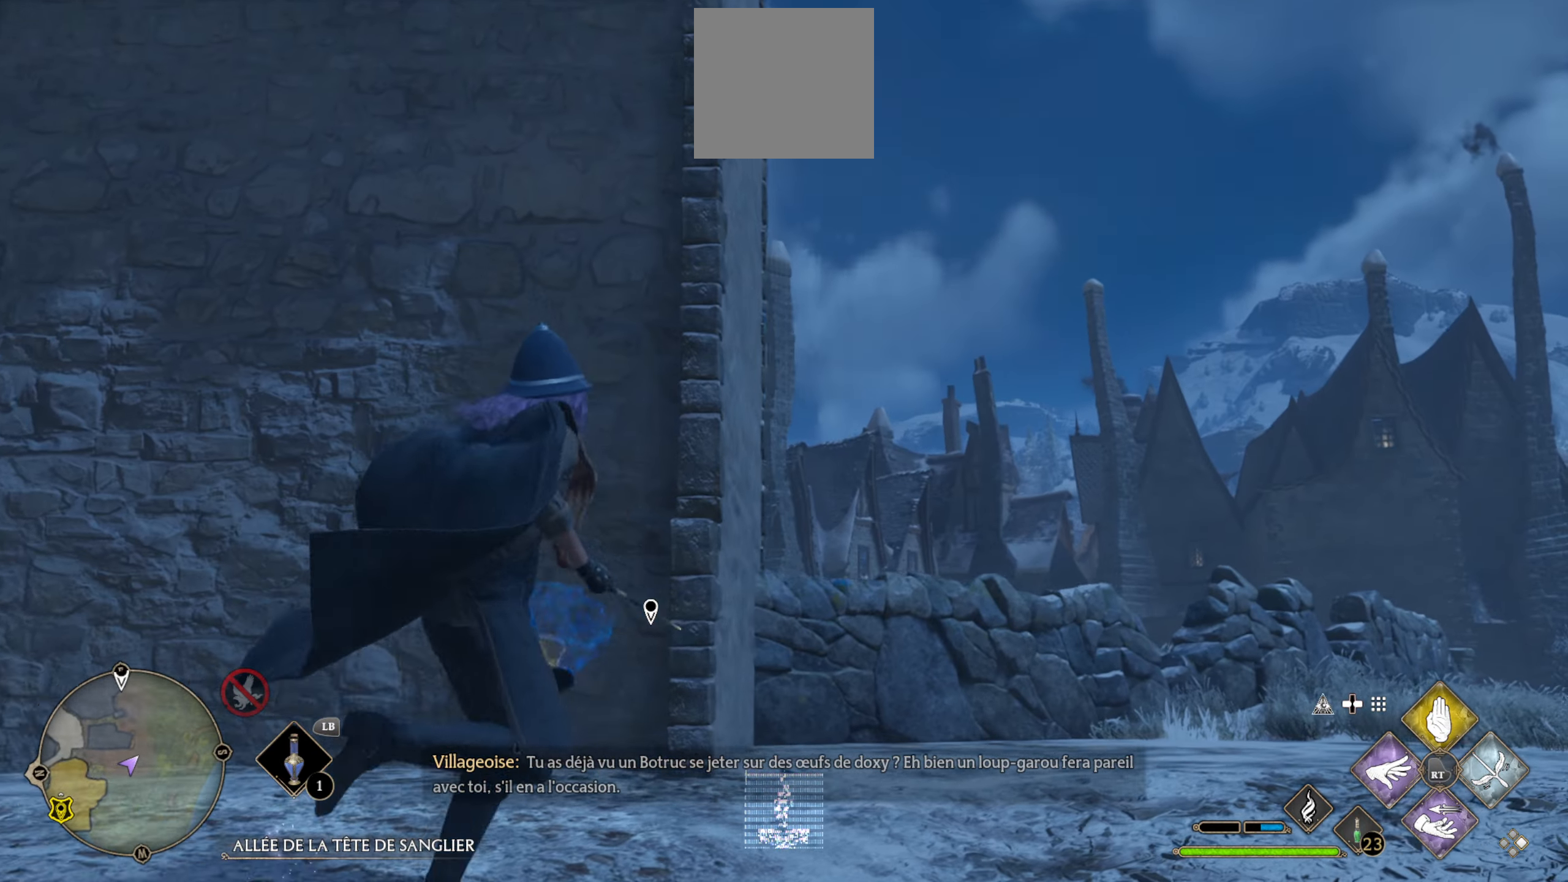
{"buttons": [], "left_stick": "up-right", "right_stick": "down", "events": []}
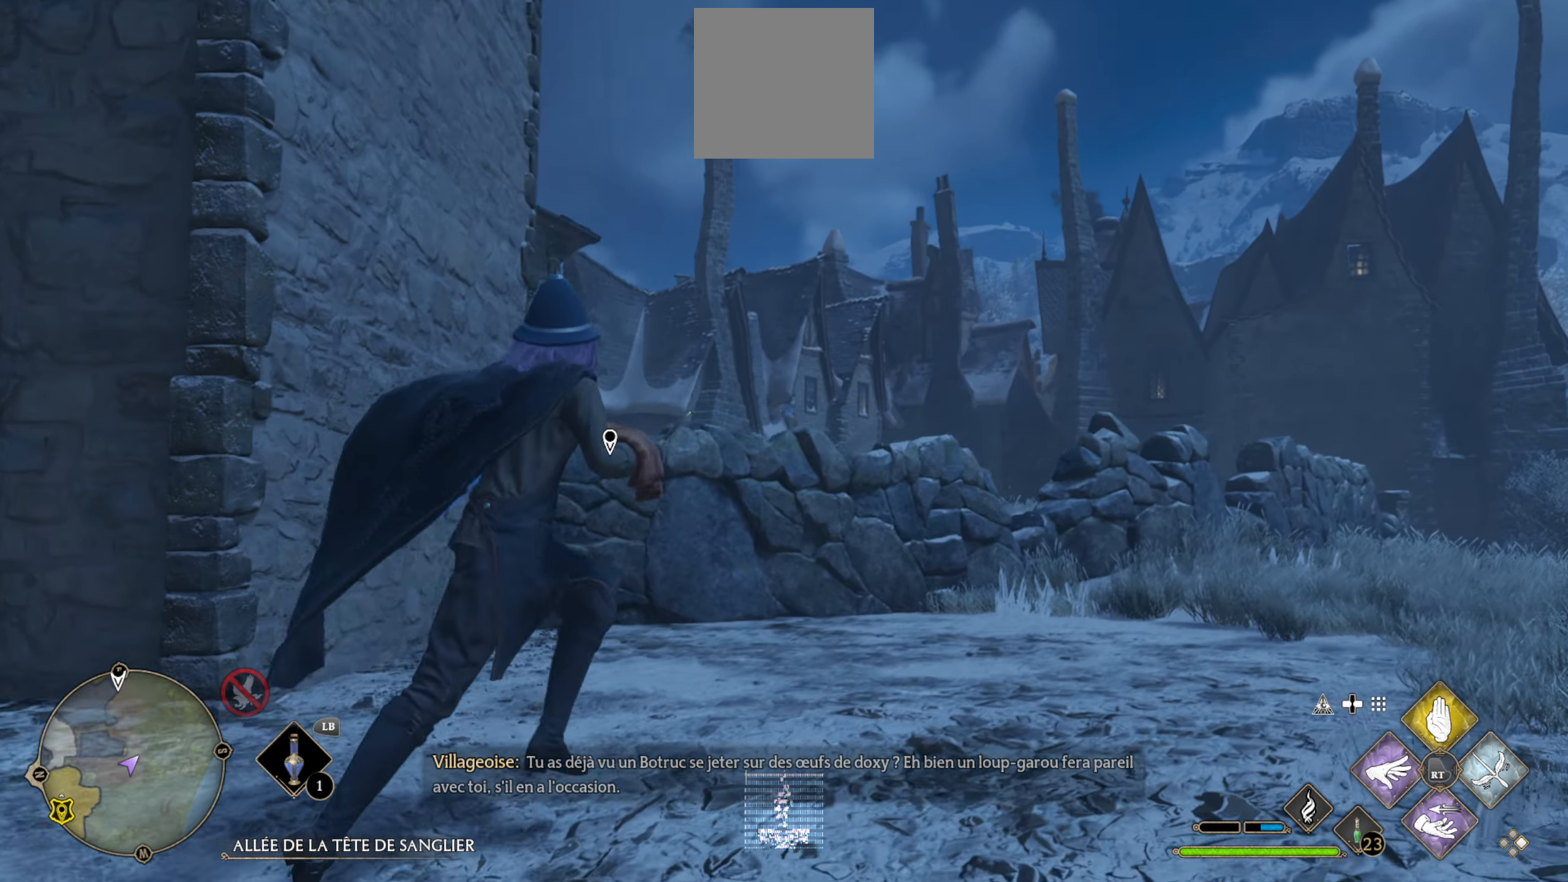
{"buttons": [], "left_stick": "up-right", "right_stick": "left", "events": [[183, "right_stick", "center"], [483, "right_stick", "left"]]}
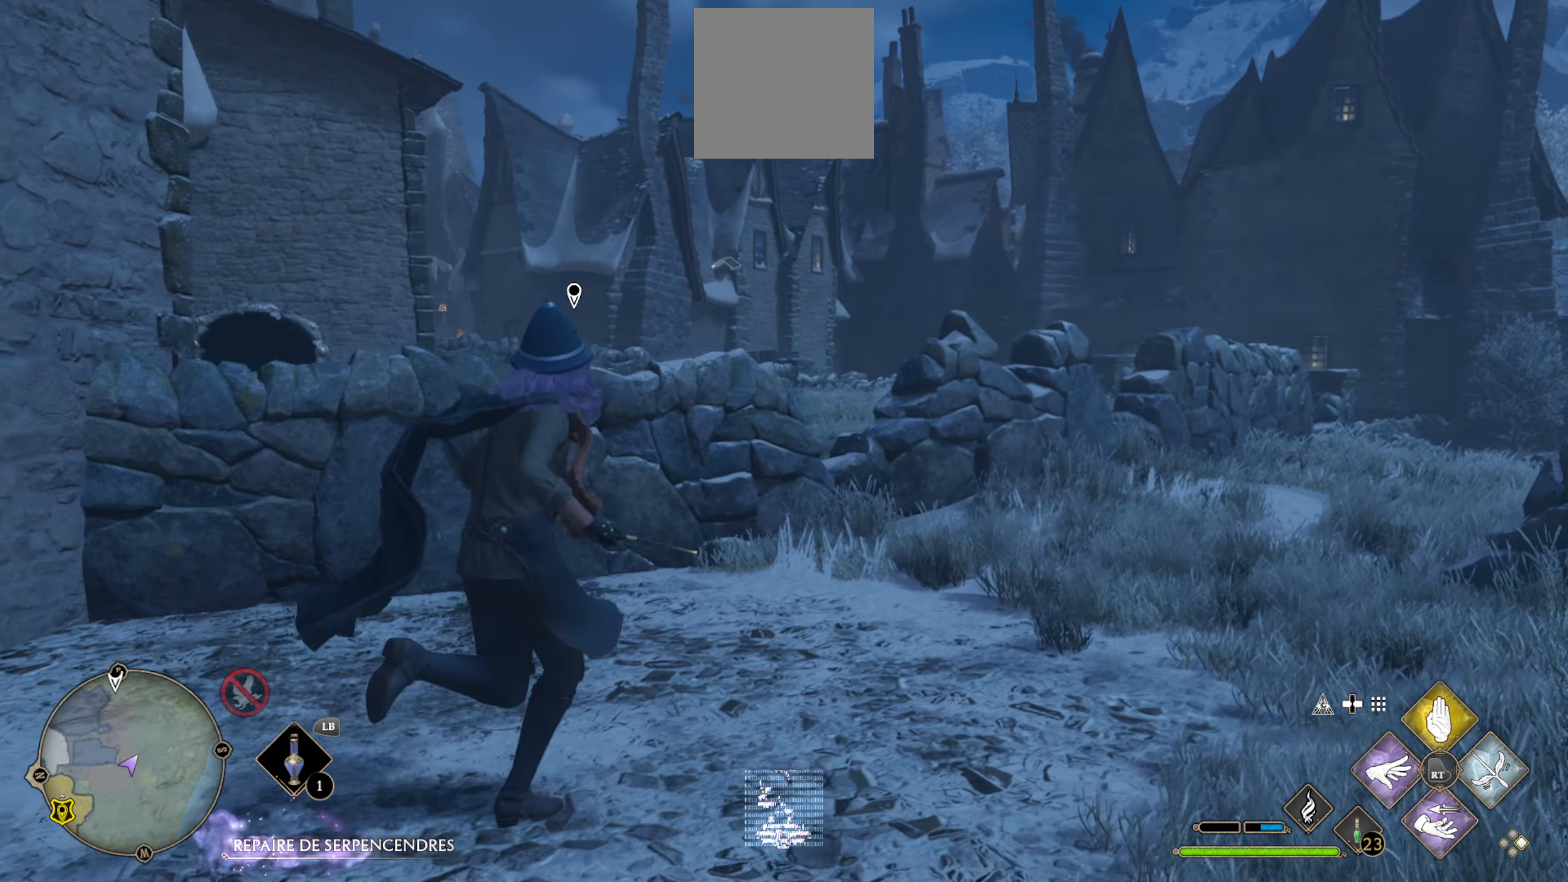
{"buttons": [], "left_stick": "up", "right_stick": "right", "events": [[183, "right_stick", "center"], [500, "left_stick", "up"], [500, "right_stick", "right"]]}
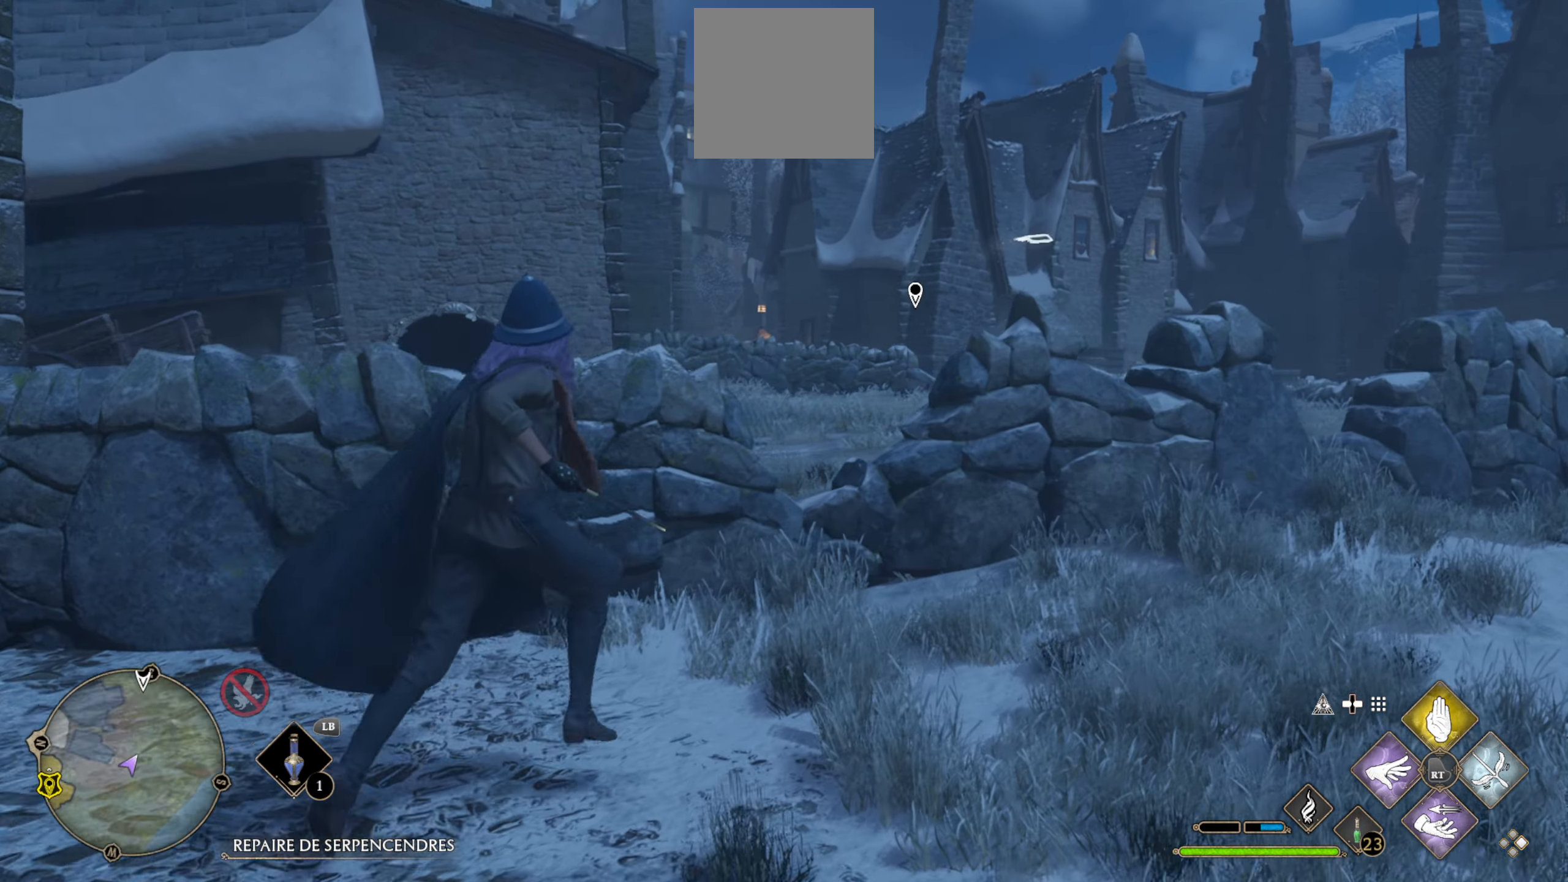
{"buttons": ["A"], "left_stick": "up", "right_stick": "center", "events": [[133, "right_stick", "center"], [266, "A", "down"]]}
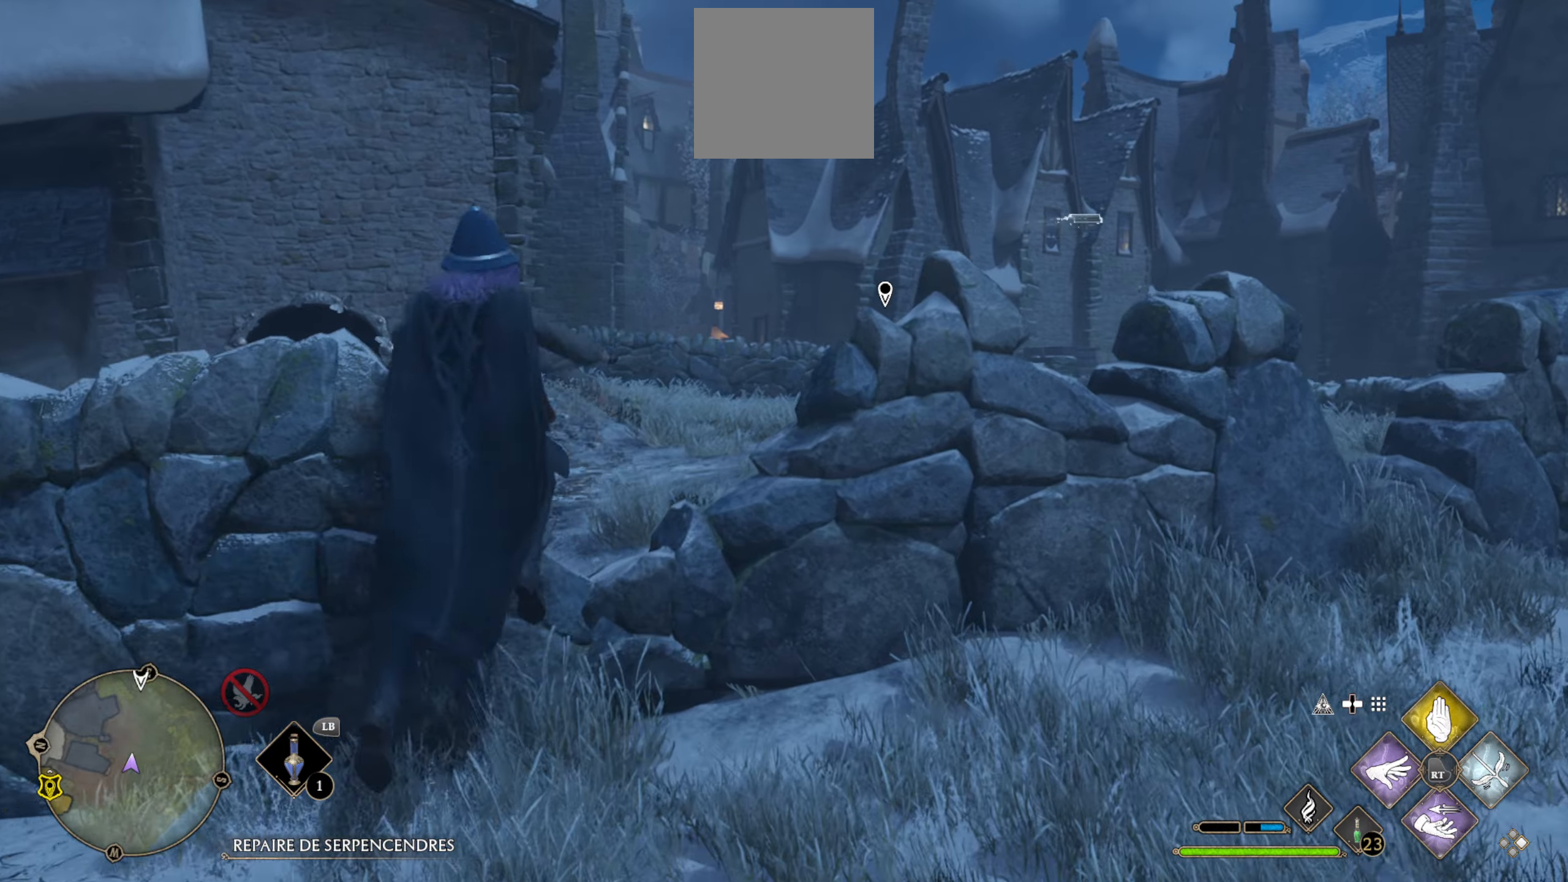
{"buttons": ["L2"], "left_stick": "up", "right_stick": "up-right", "events": [[67, "A", "up"], [283, "right_stick", "up-right"], [483, "L2", "down"]]}
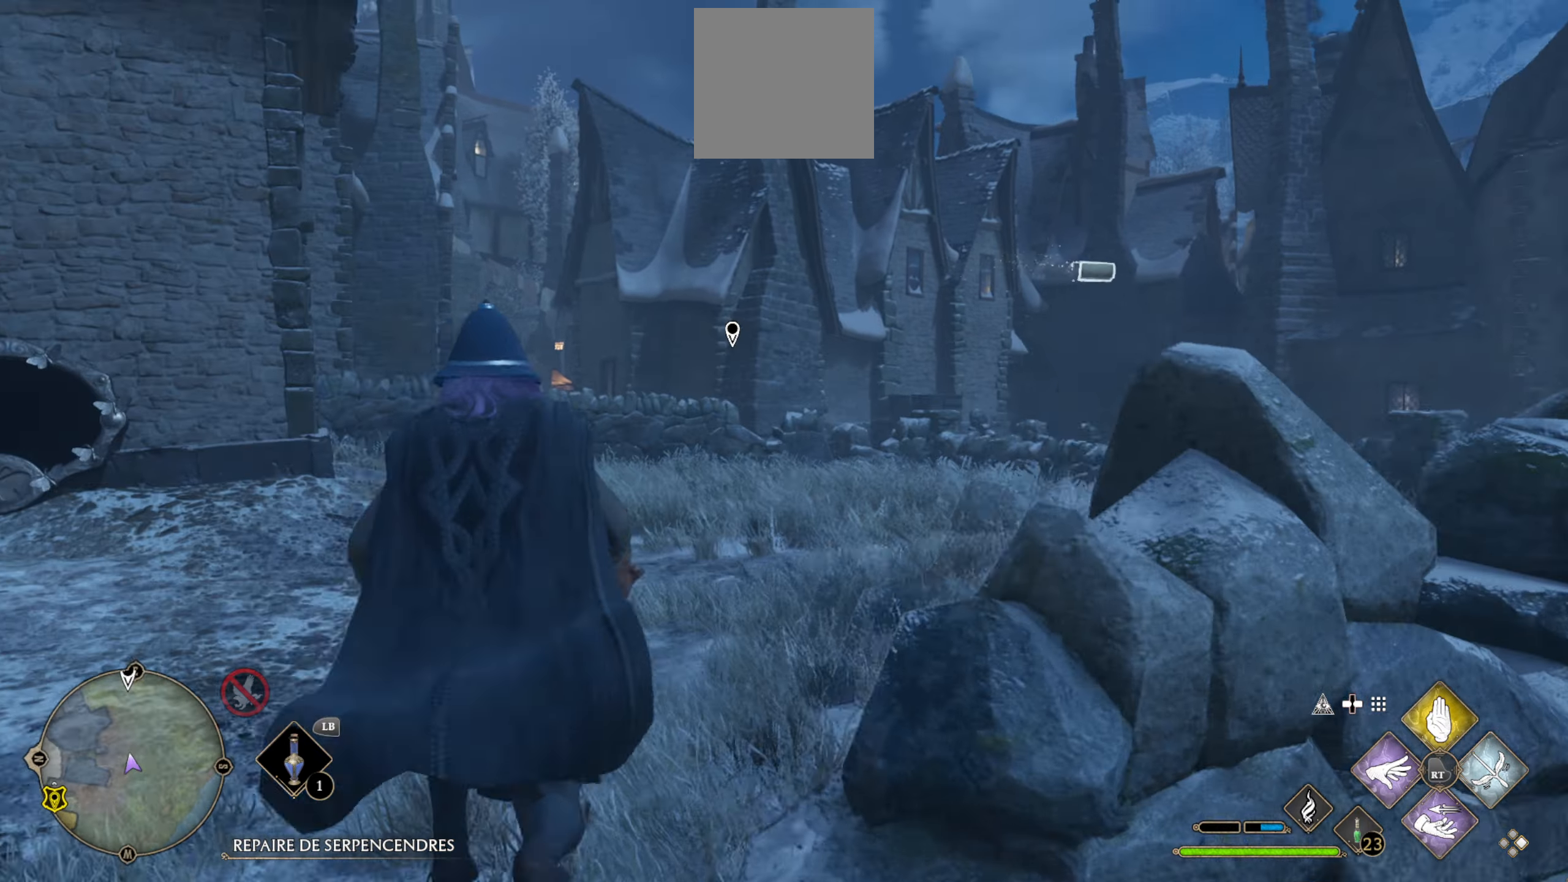
{"buttons": ["A", "L2"], "left_stick": "up", "right_stick": "center", "events": [[67, "right_stick", "center"], [167, "A", "down"]]}
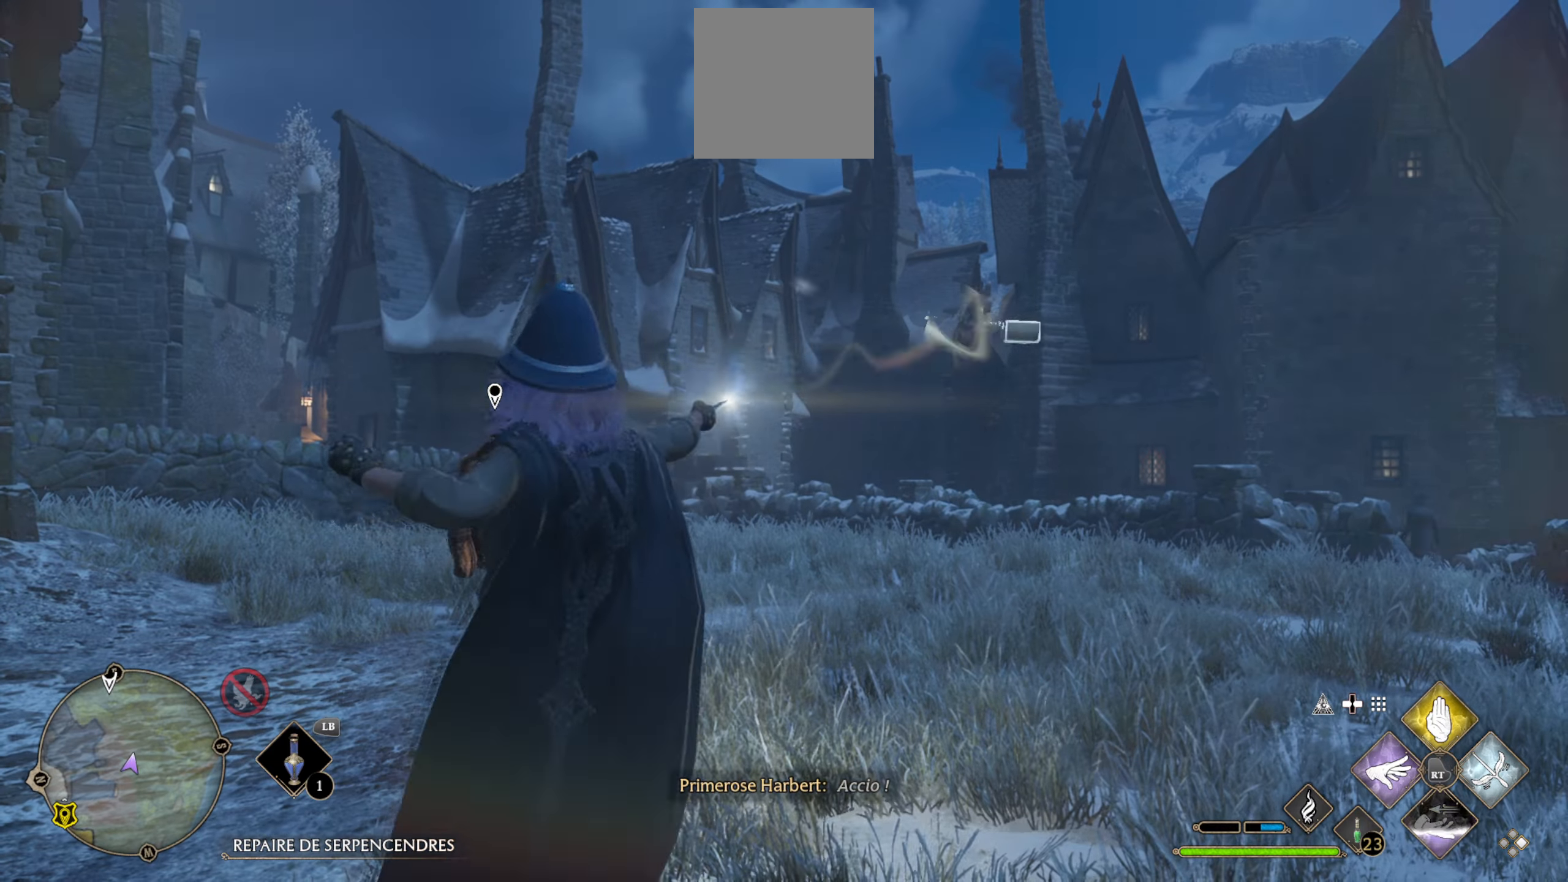
{"buttons": [], "left_stick": "center", "right_stick": "left", "events": [[200, "A", "up"], [200, "L2", "up"], [450, "left_stick", "center"], [450, "right_stick", "left"]]}
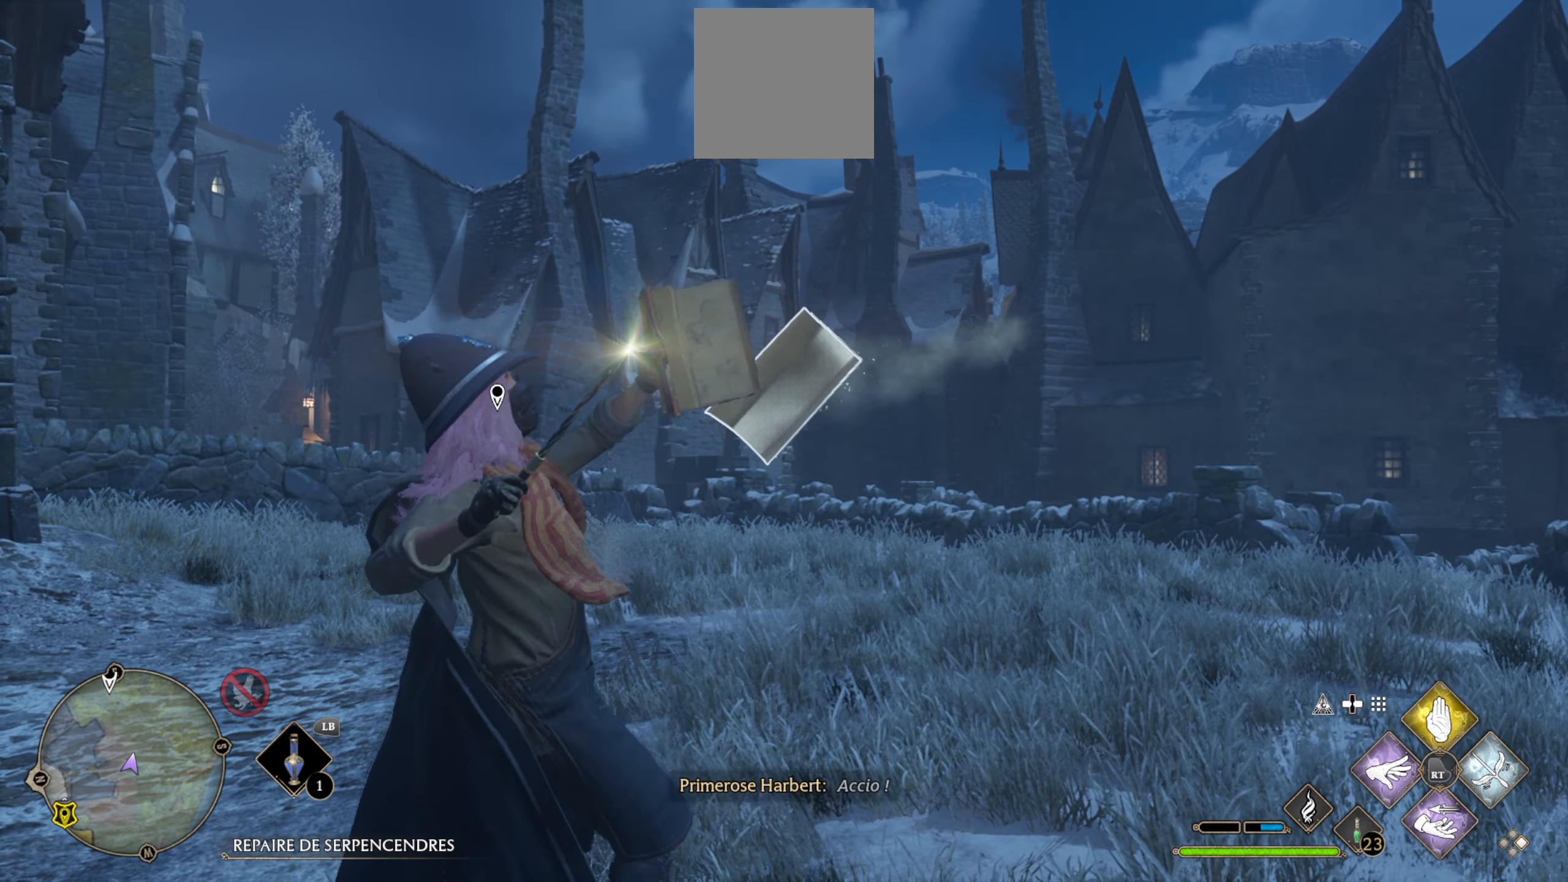
{"buttons": [], "left_stick": "up", "right_stick": "center", "events": [[233, "left_stick", "up"], [433, "right_stick", "center"]]}
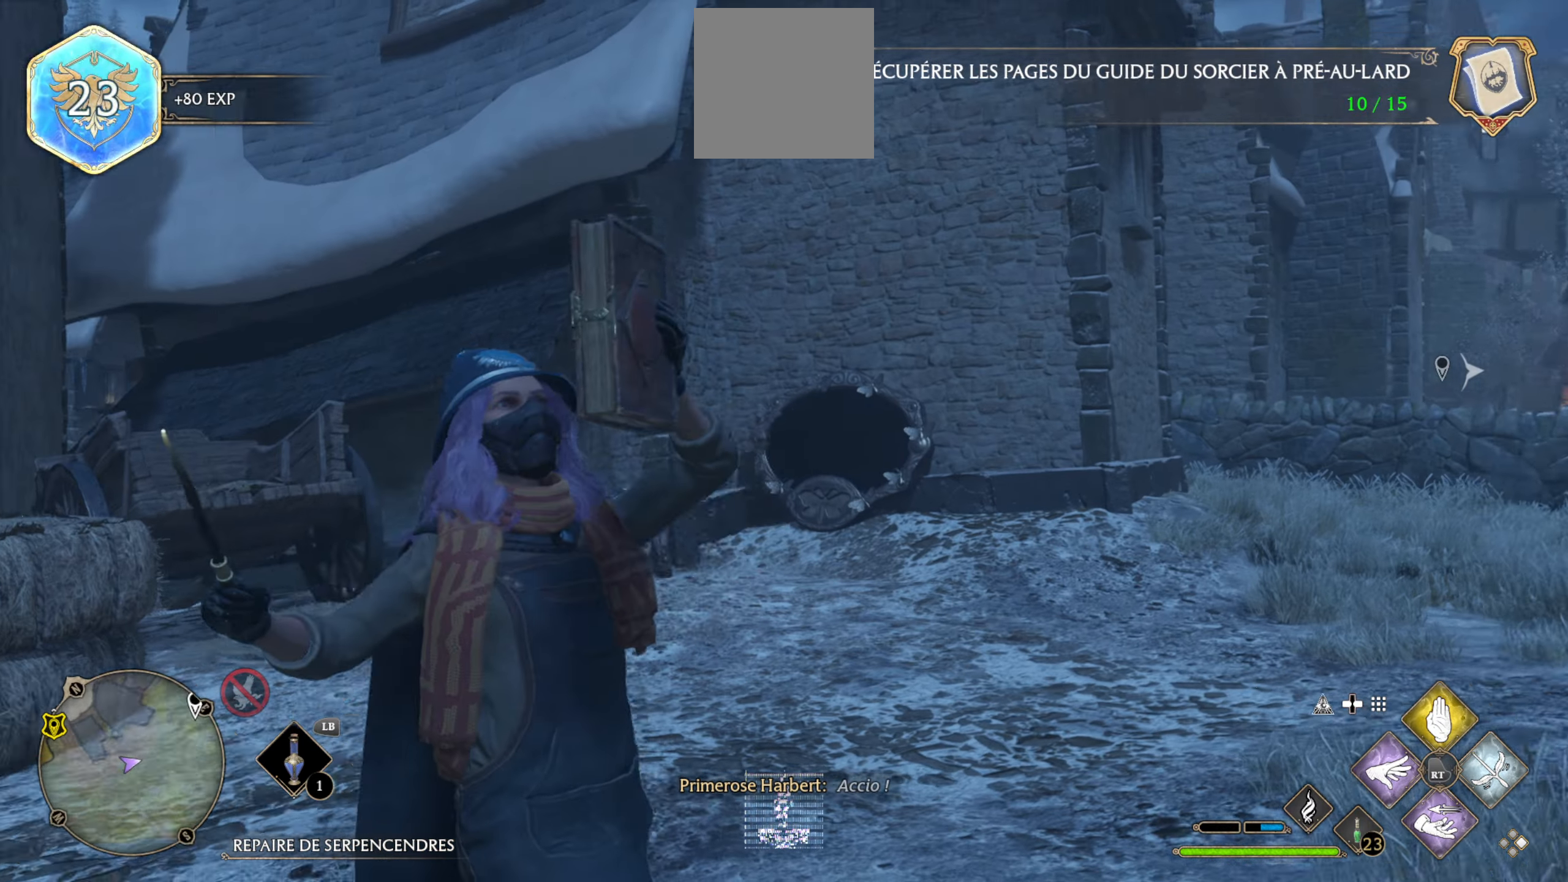
{"buttons": [], "left_stick": "up", "right_stick": "down-left", "events": [[283, "right_stick", "left"], [333, "right_stick", "down-left"]]}
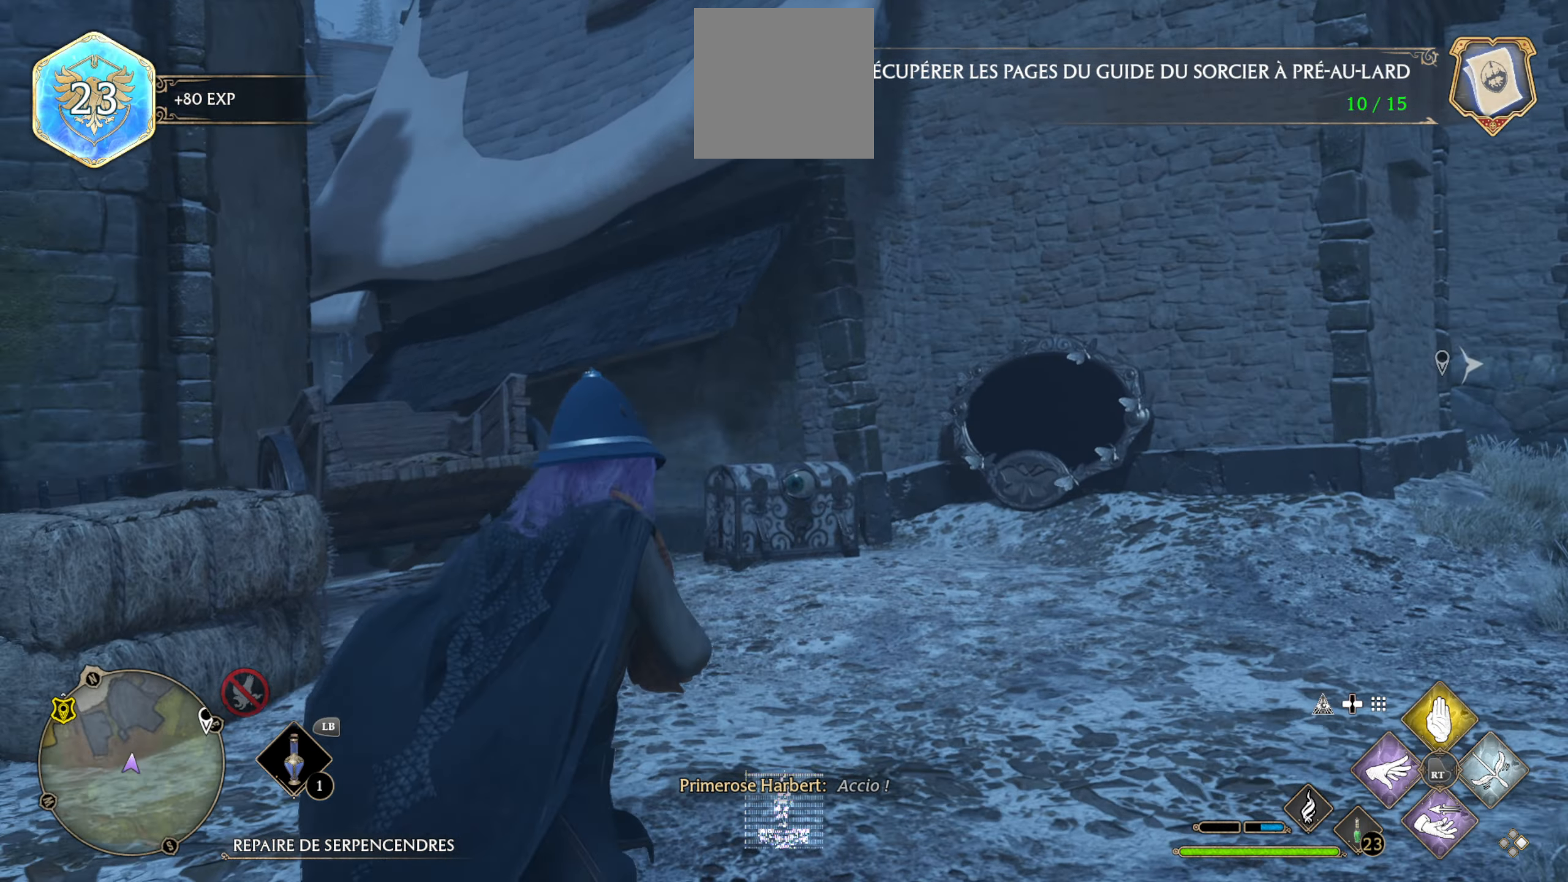
{"buttons": [], "left_stick": "up-right", "right_stick": "right", "events": [[133, "right_stick", "center"], [417, "left_stick", "up-right"], [467, "right_stick", "right"]]}
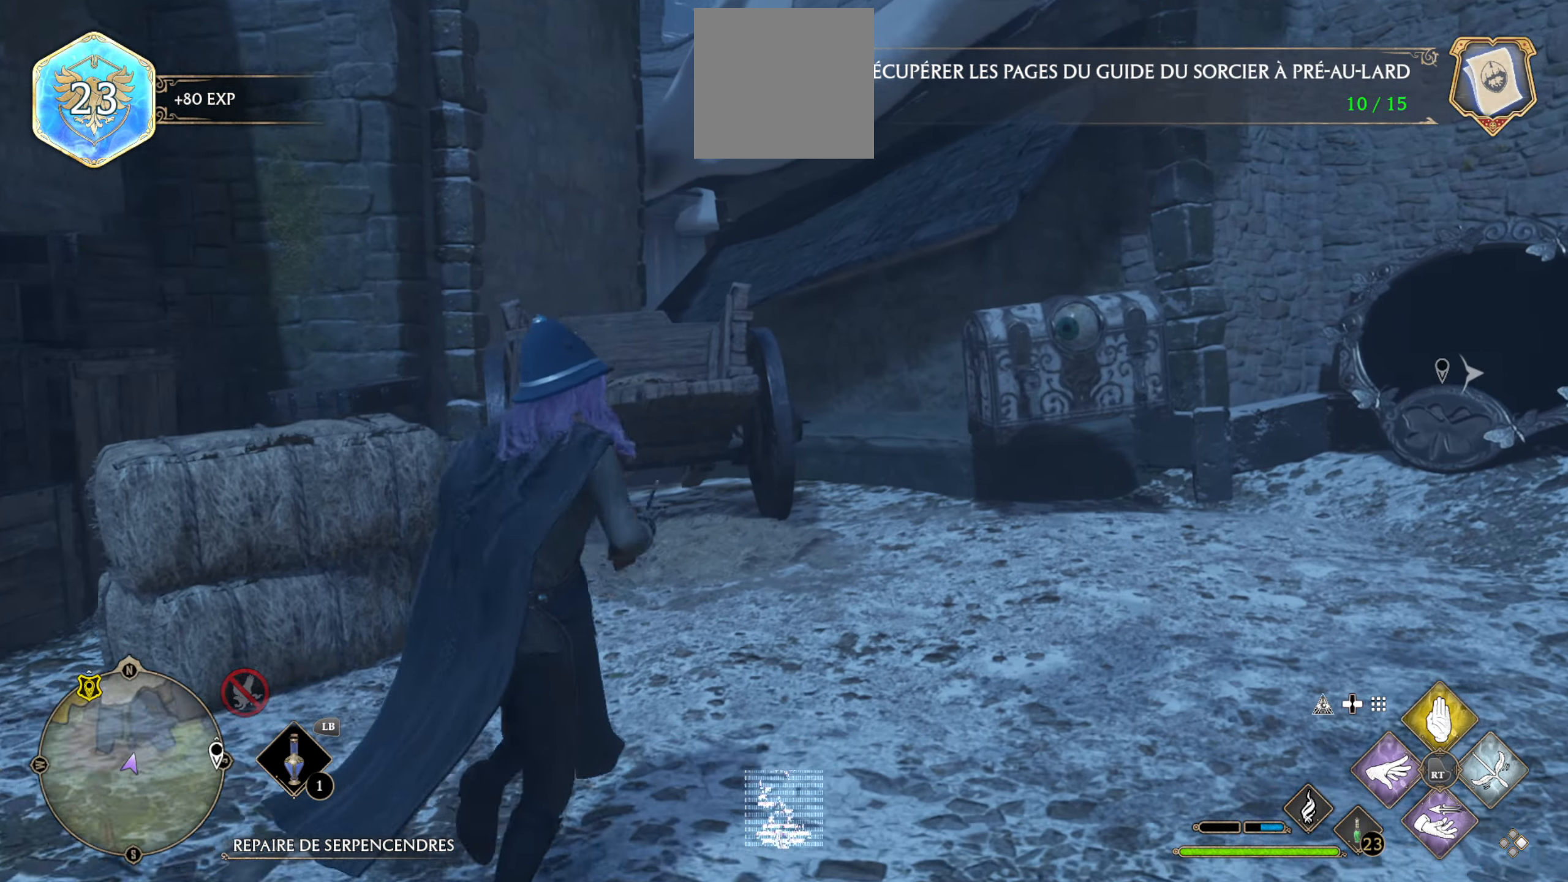
{"buttons": [], "left_stick": "up", "right_stick": "center", "events": [[217, "left_stick", "up"], [217, "right_stick", "center"]]}
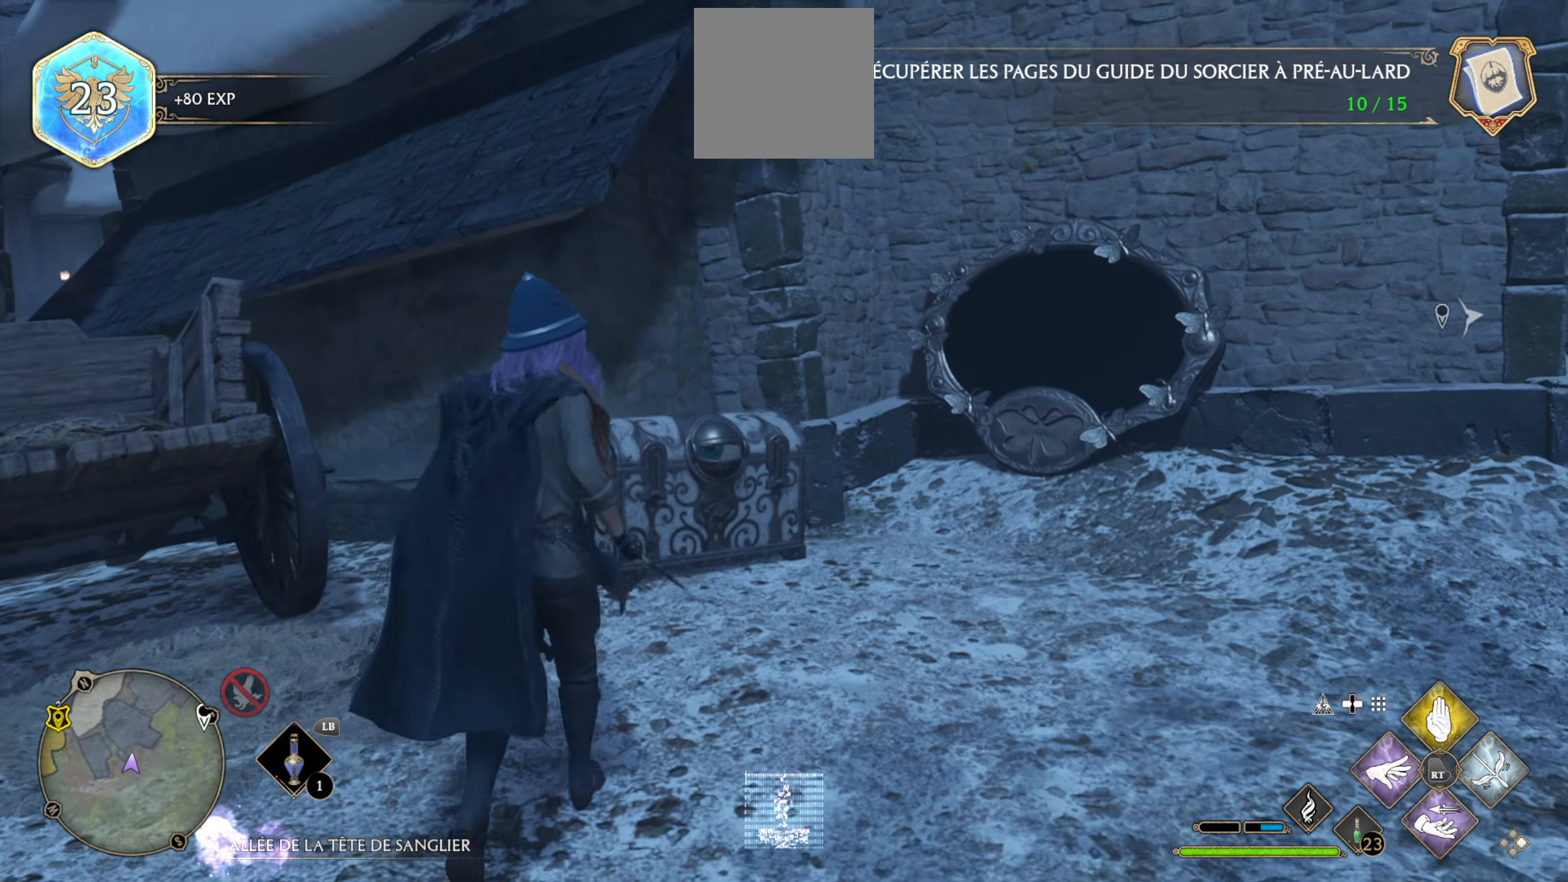
{"buttons": [], "left_stick": "center", "right_stick": "center", "events": [[467, "left_stick", "center"]]}